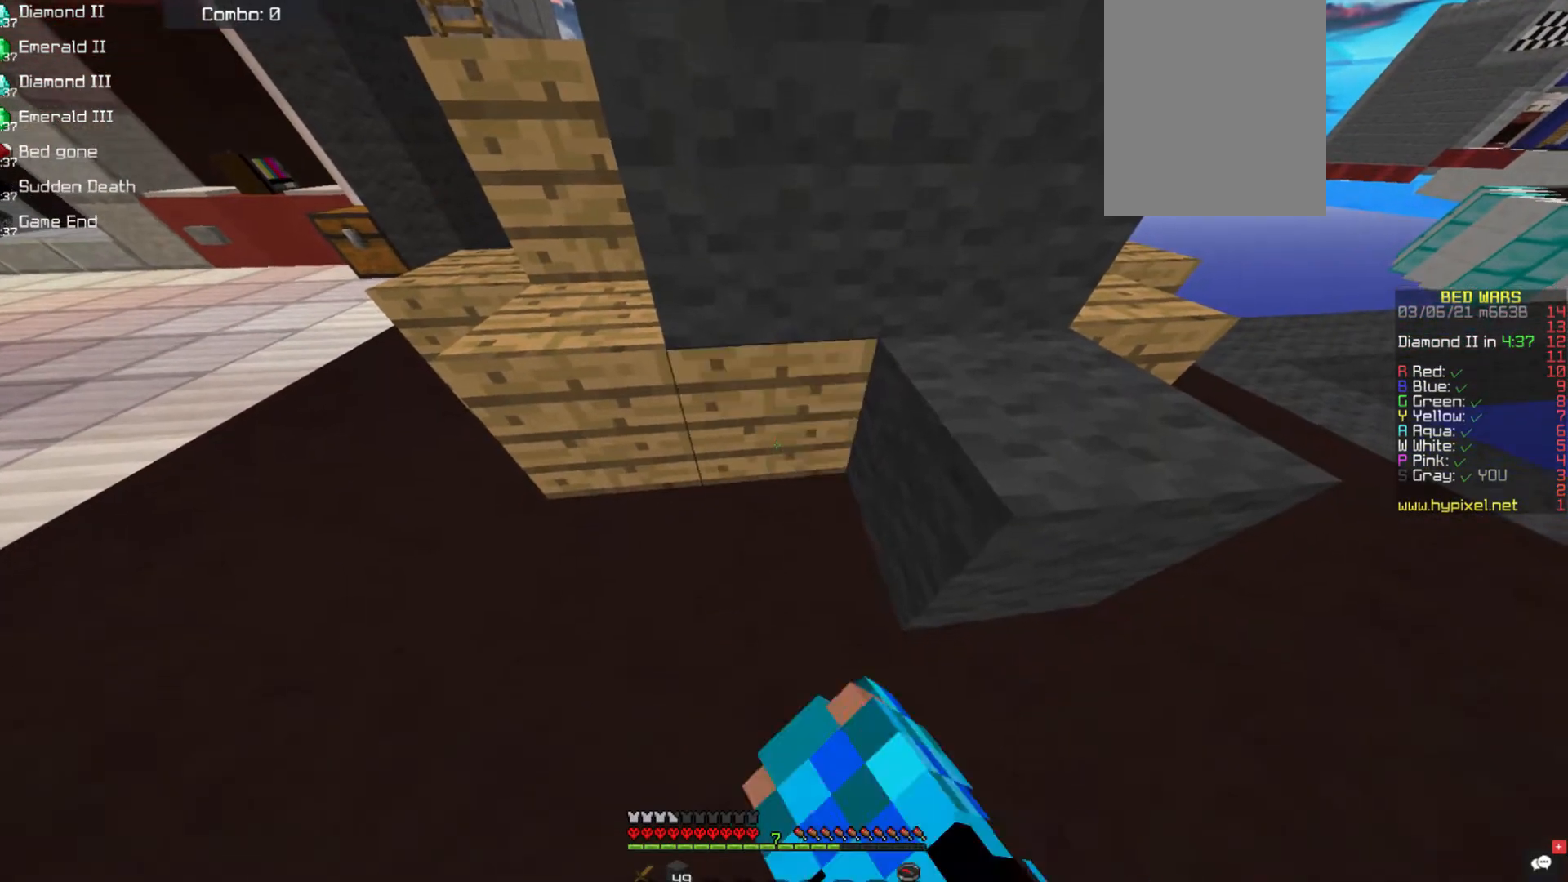
Gameplay with keyboard and mouse; each line is a JSON object with the keys and mouse buttons held at the frame after it. "events" lists presses ("down") and releases ("up") of "a", "d", "s", "space", "w", "mouse_left" and "mouse_right" between this image and that frame as [ms after this image, input, new state], when the widget could be followed in between. "mouse_left", "mouse_right" = the "left", "right" buttons of the "mouse" list. No other keys are recorded. Fast repeated clicks can show as one long hold. Mouse movement is not recorded.
{"keys": ["d"], "mouse": [], "events": [[135, "mouse_right", "up"], [287, "mouse_right", "down"], [455, "d", "down"], [455, "mouse_right", "up"]]}
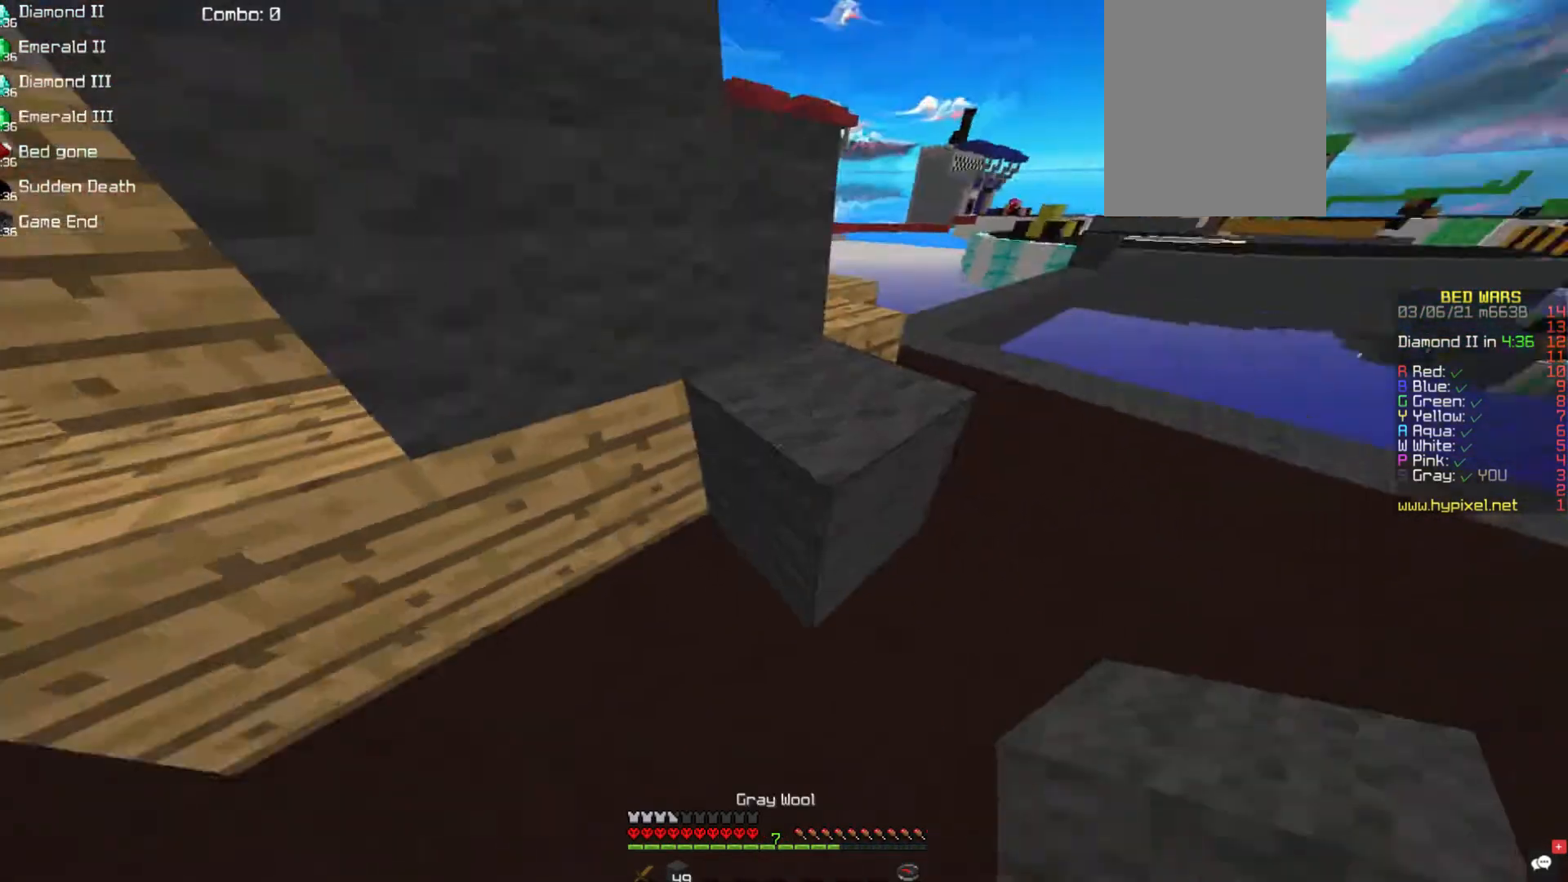
{"keys": ["a"], "mouse": [], "events": [[253, "d", "up"], [354, "s", "down"], [404, "a", "down"], [488, "s", "up"]]}
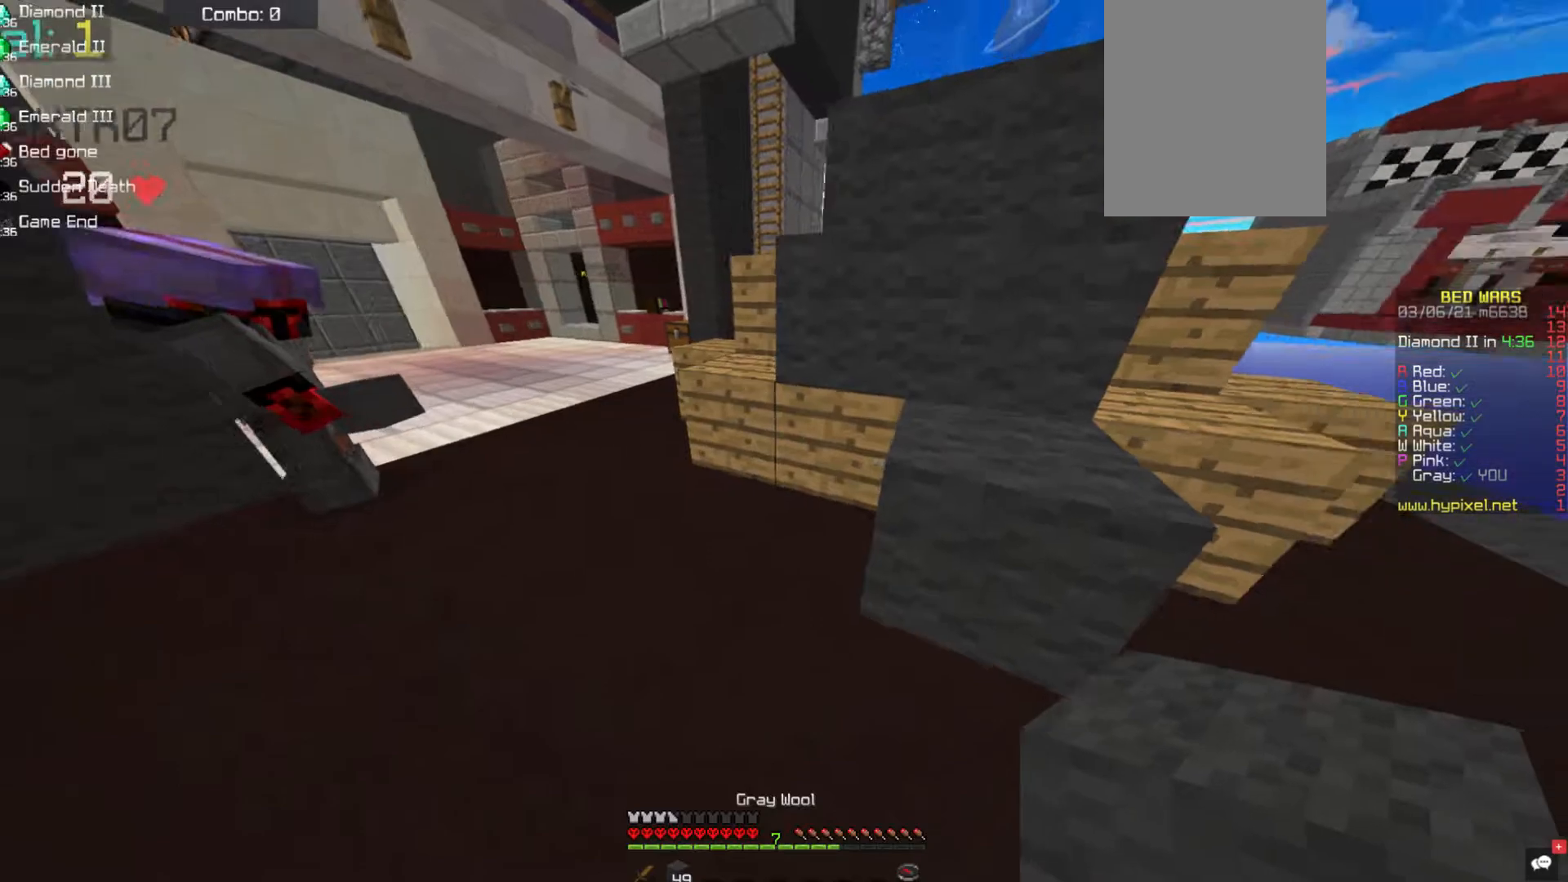
{"keys": ["w"], "mouse": [], "events": [[51, "a", "up"], [51, "mouse_right", "down"], [236, "w", "down"], [287, "mouse_right", "up"]]}
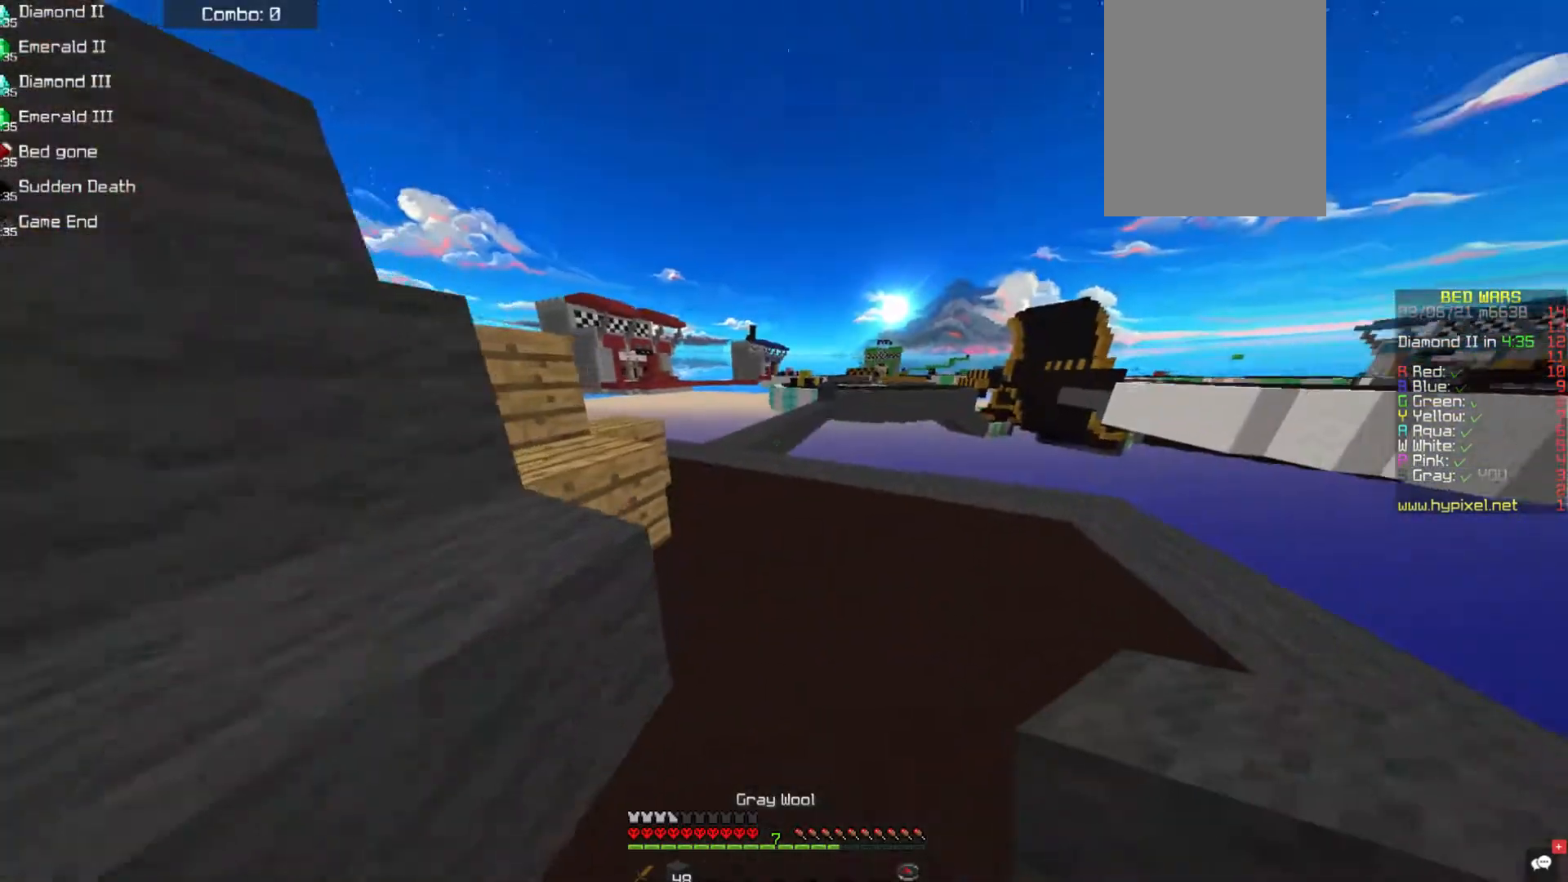
{"keys": ["a", "w"], "mouse": [], "events": [[370, "a", "down"]]}
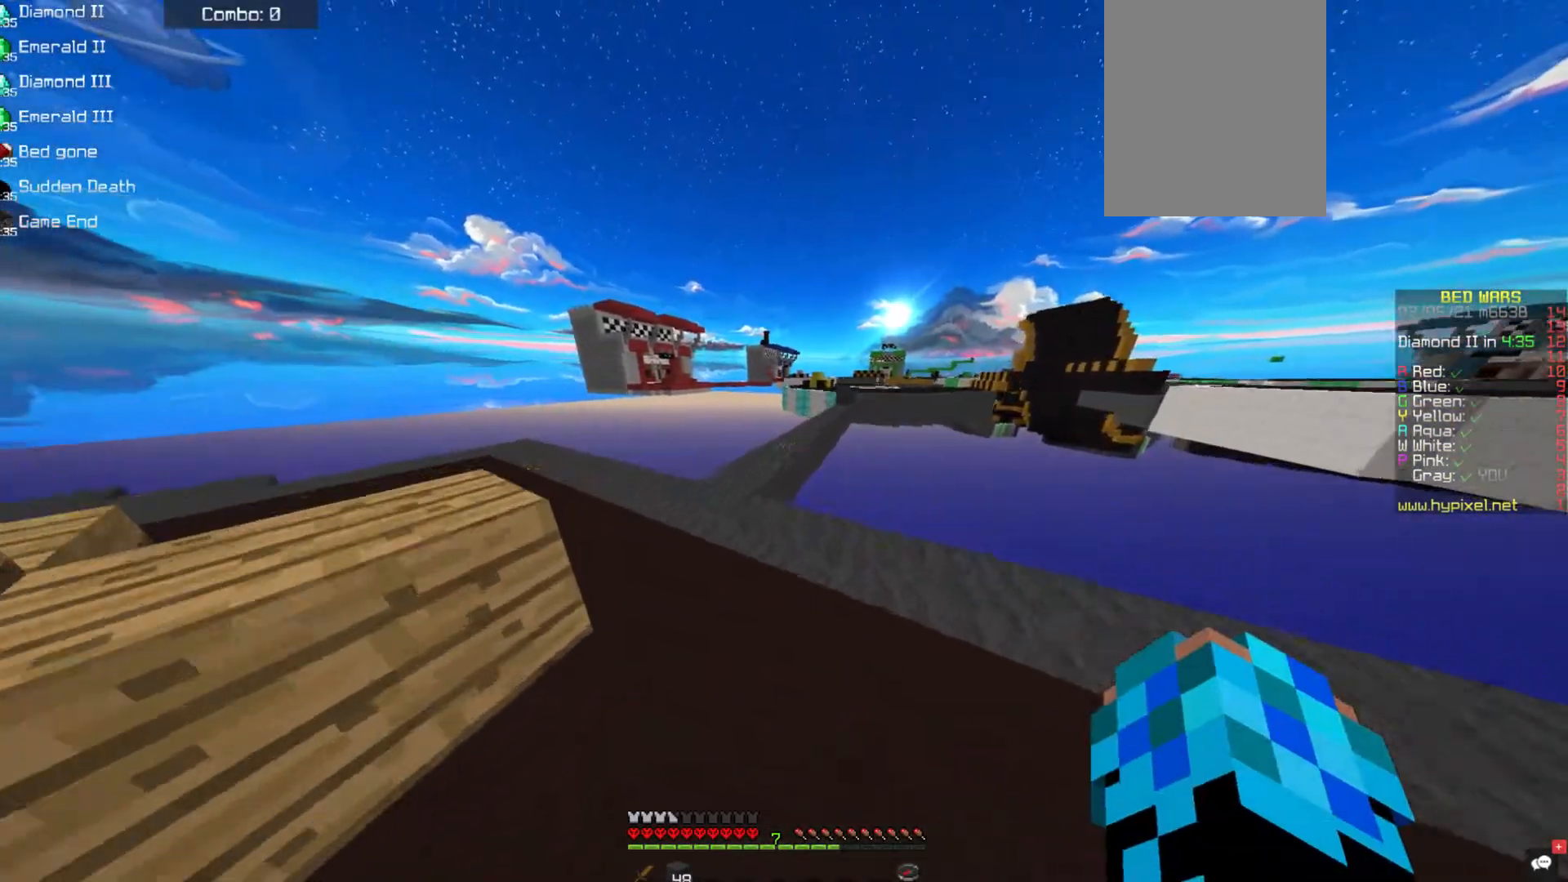
{"keys": ["w"], "mouse": [], "events": [[253, "a", "up"]]}
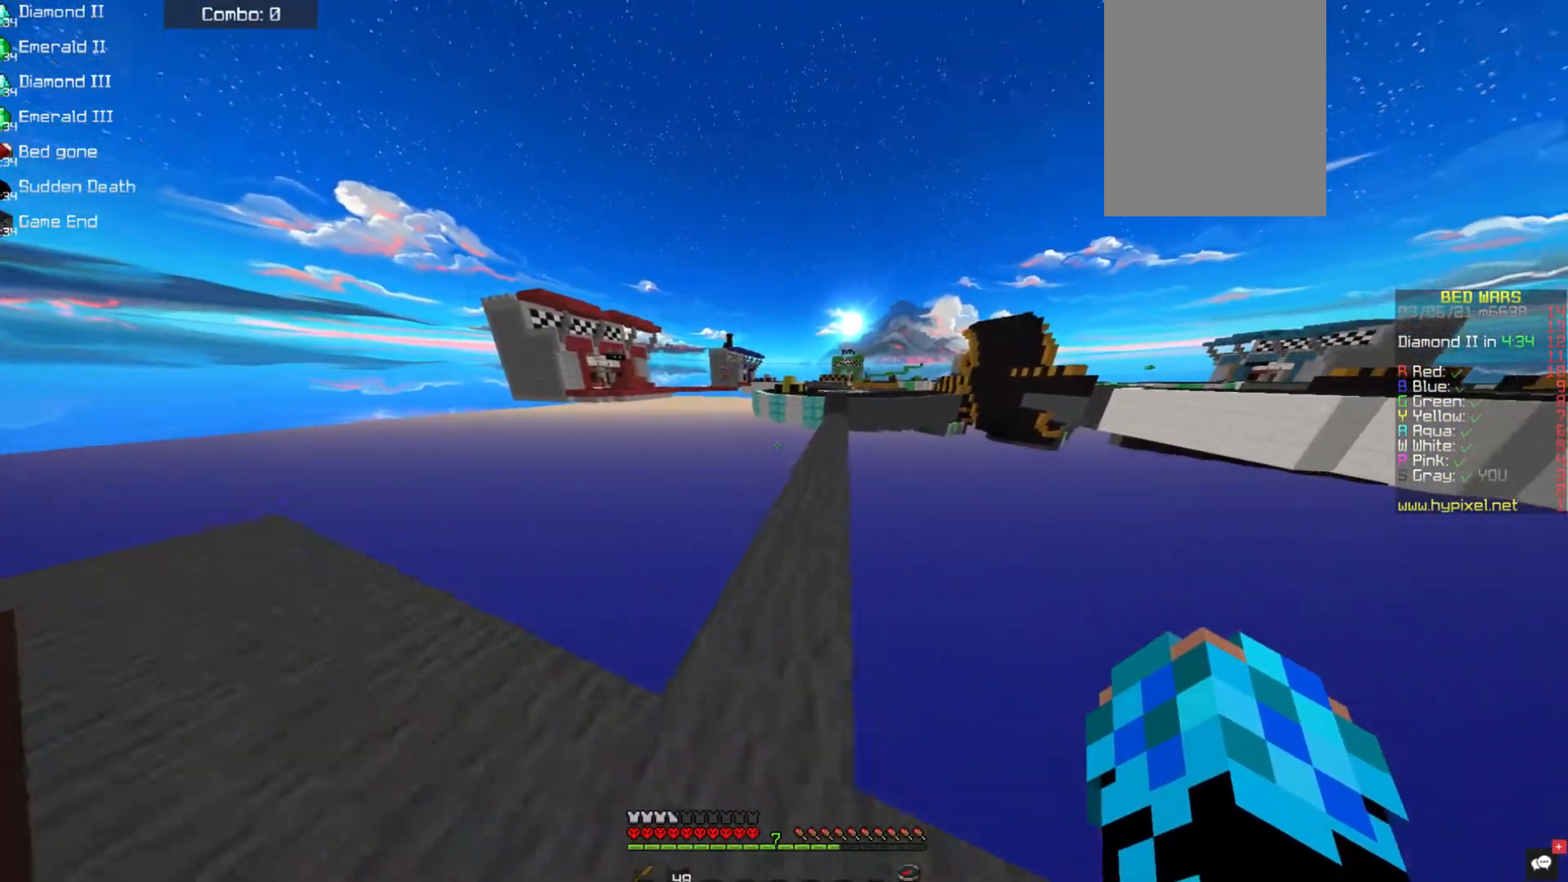
{"keys": ["w"], "mouse": [], "events": [[118, "w", "up"], [135, "w", "down"]]}
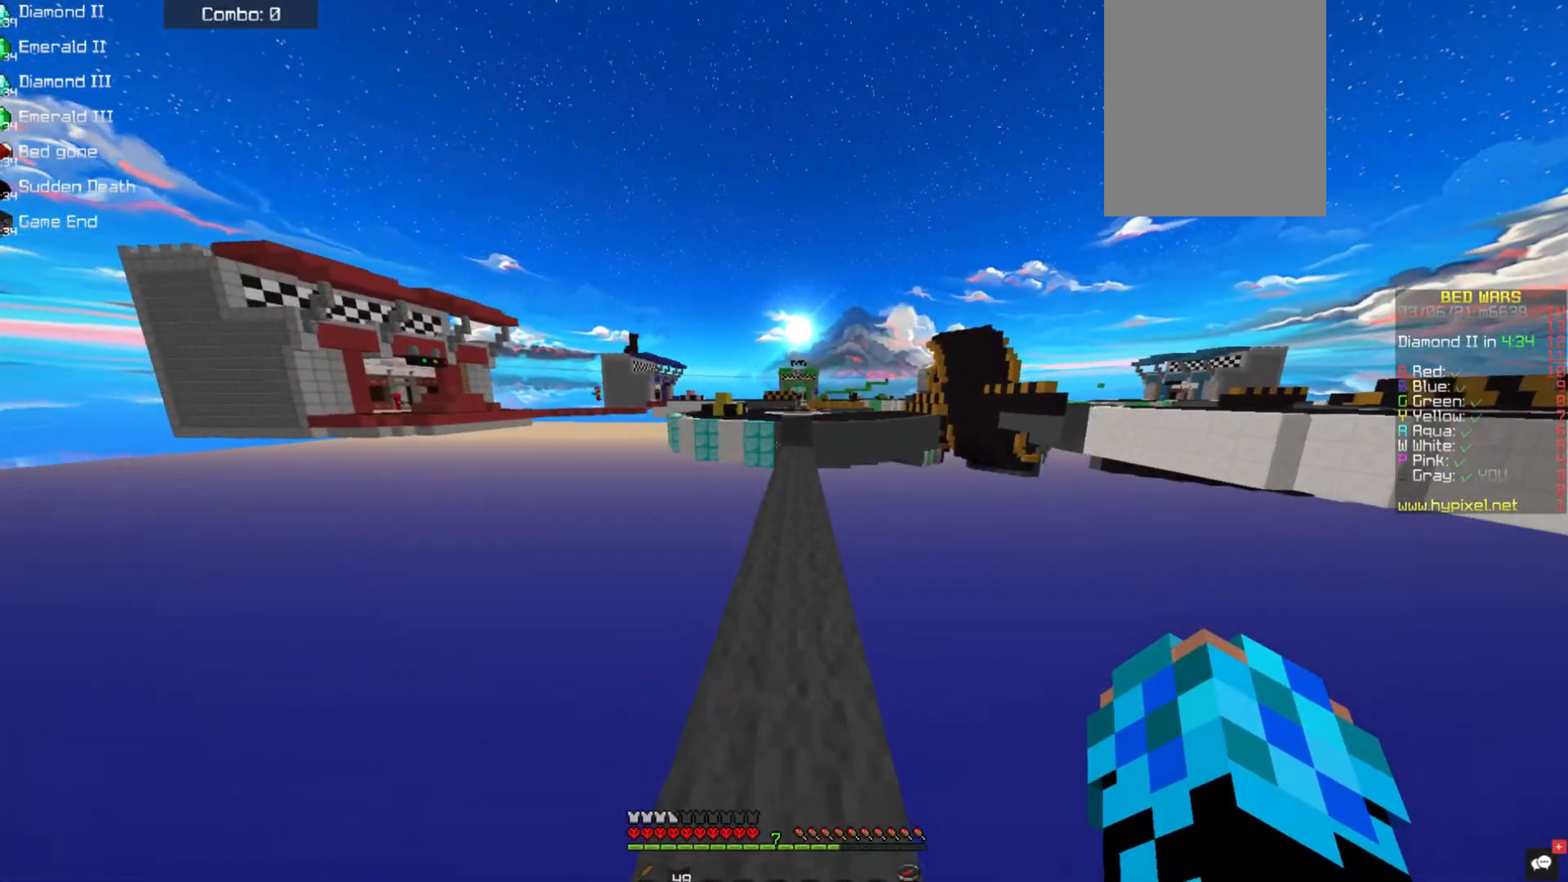
{"keys": ["w"], "mouse": [], "events": [[388, "w", "up"], [489, "w", "down"]]}
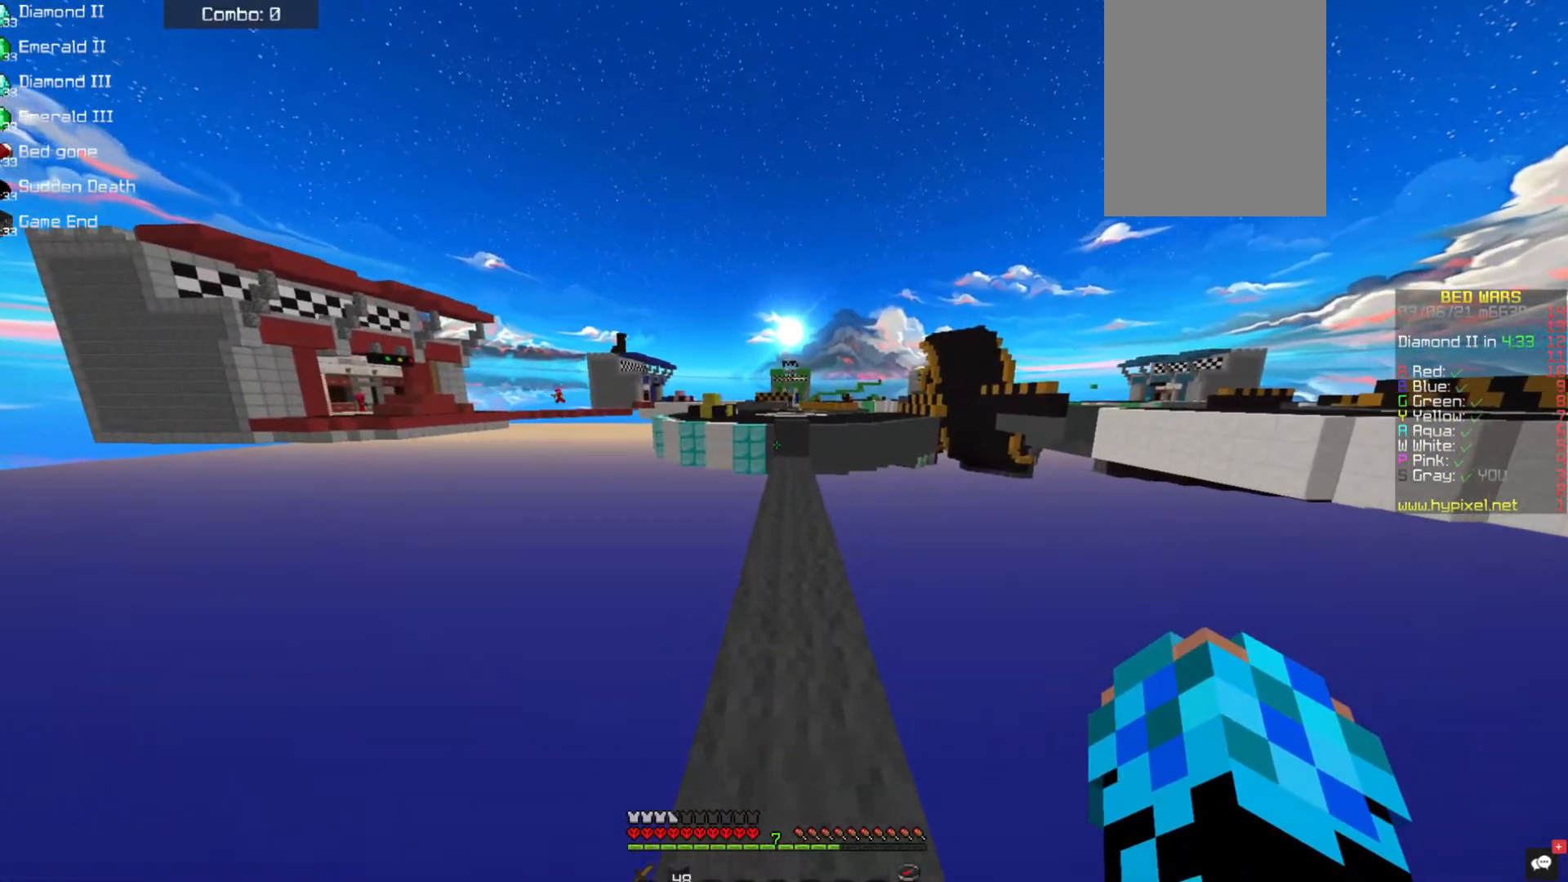
{"keys": ["w"], "mouse": [], "events": []}
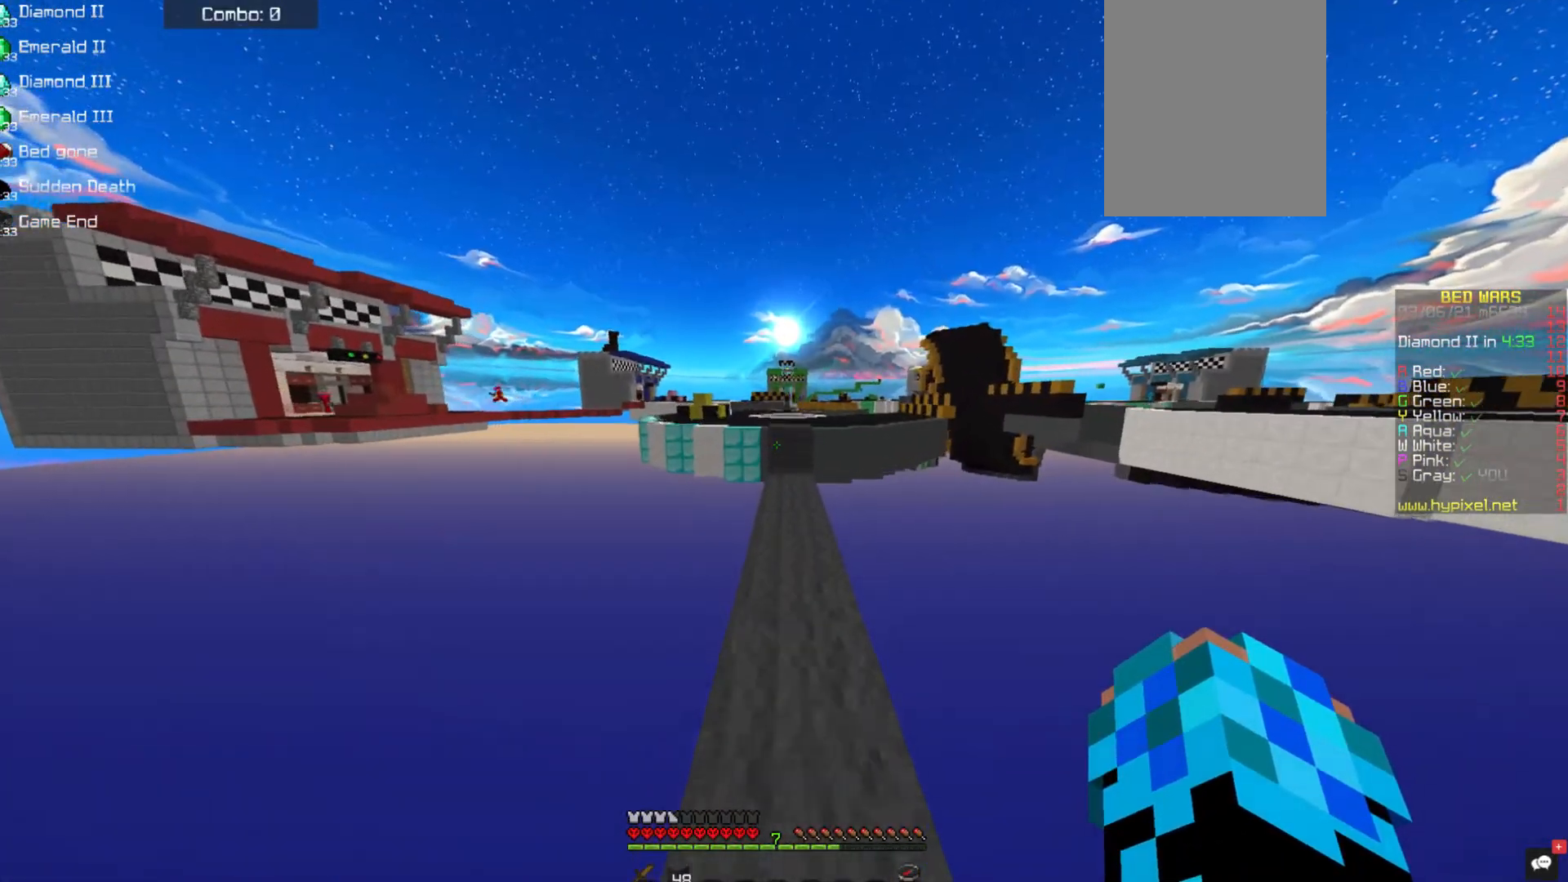
{"keys": ["w"], "mouse": [], "events": [[117, "w", "up"], [438, "w", "down"]]}
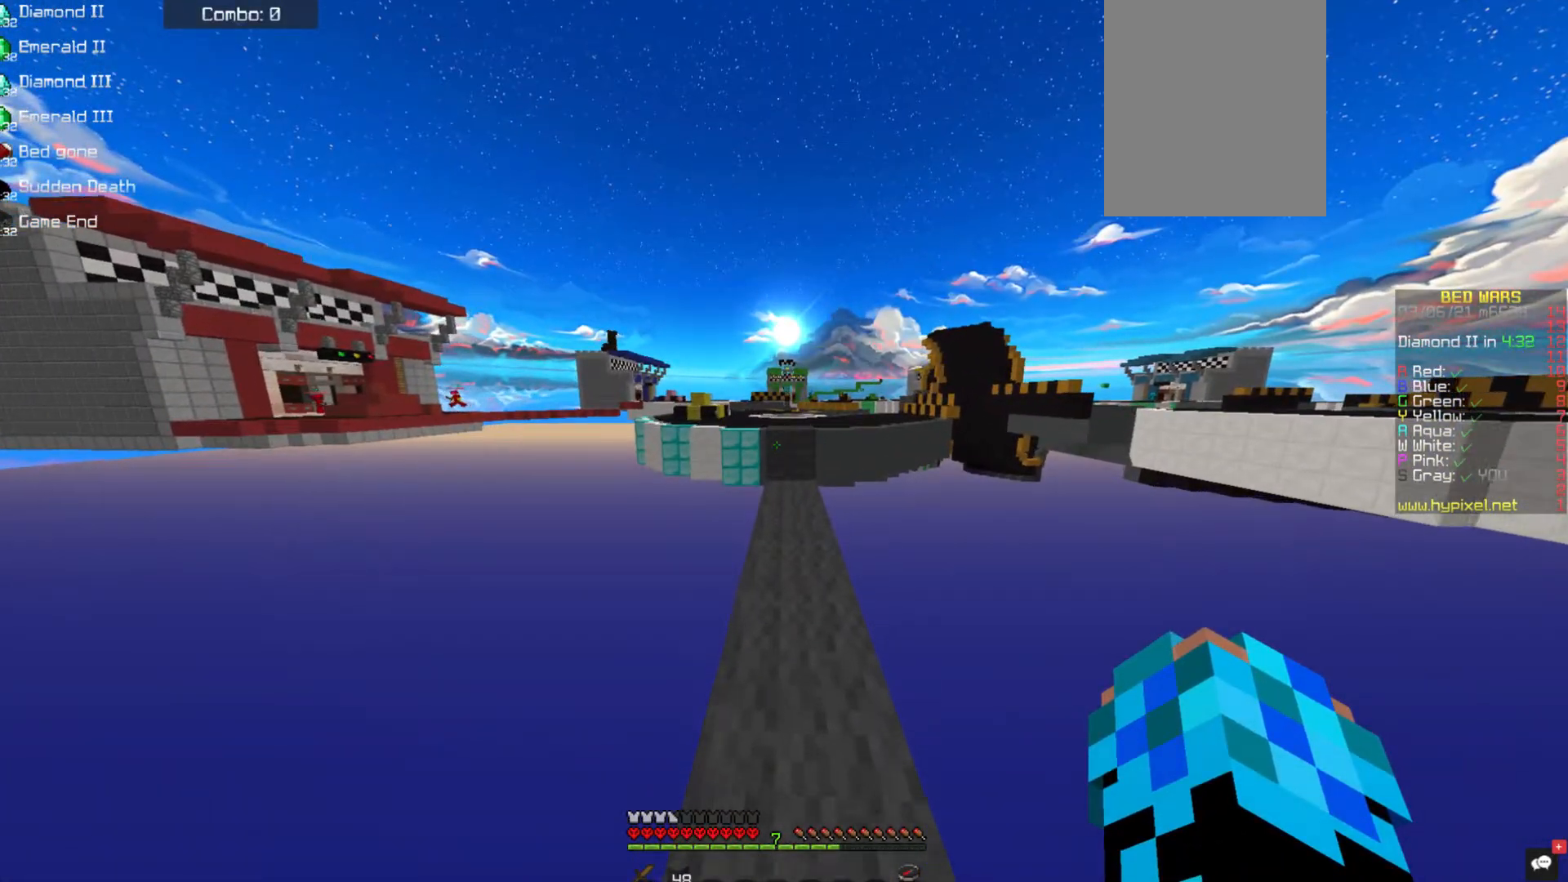
{"keys": ["w"], "mouse": [], "events": []}
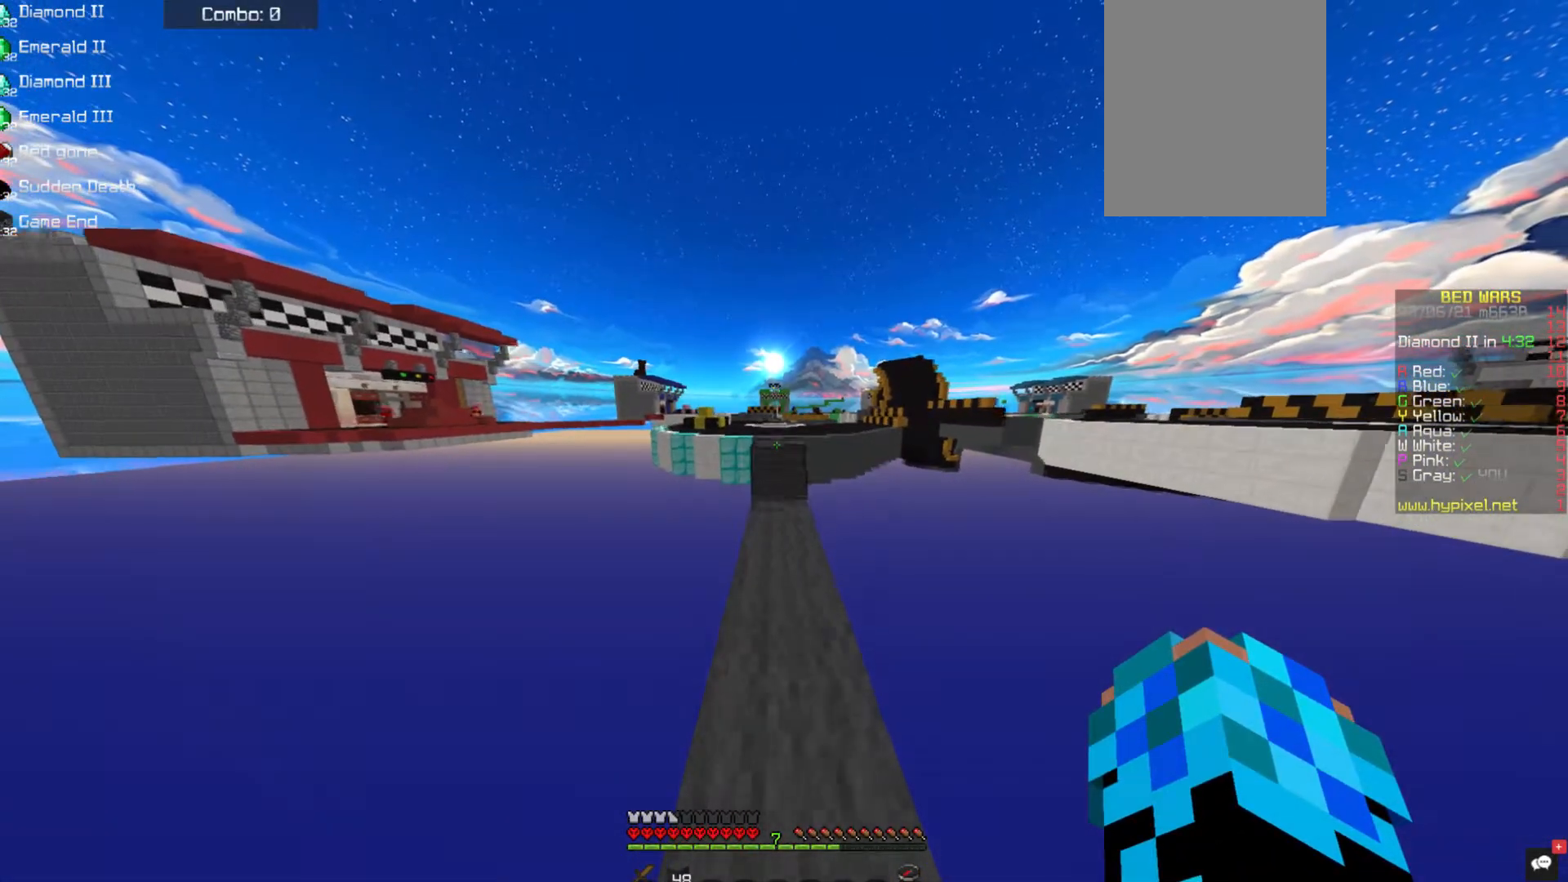
{"keys": ["space", "w"], "mouse": [], "events": [[387, "space", "down"]]}
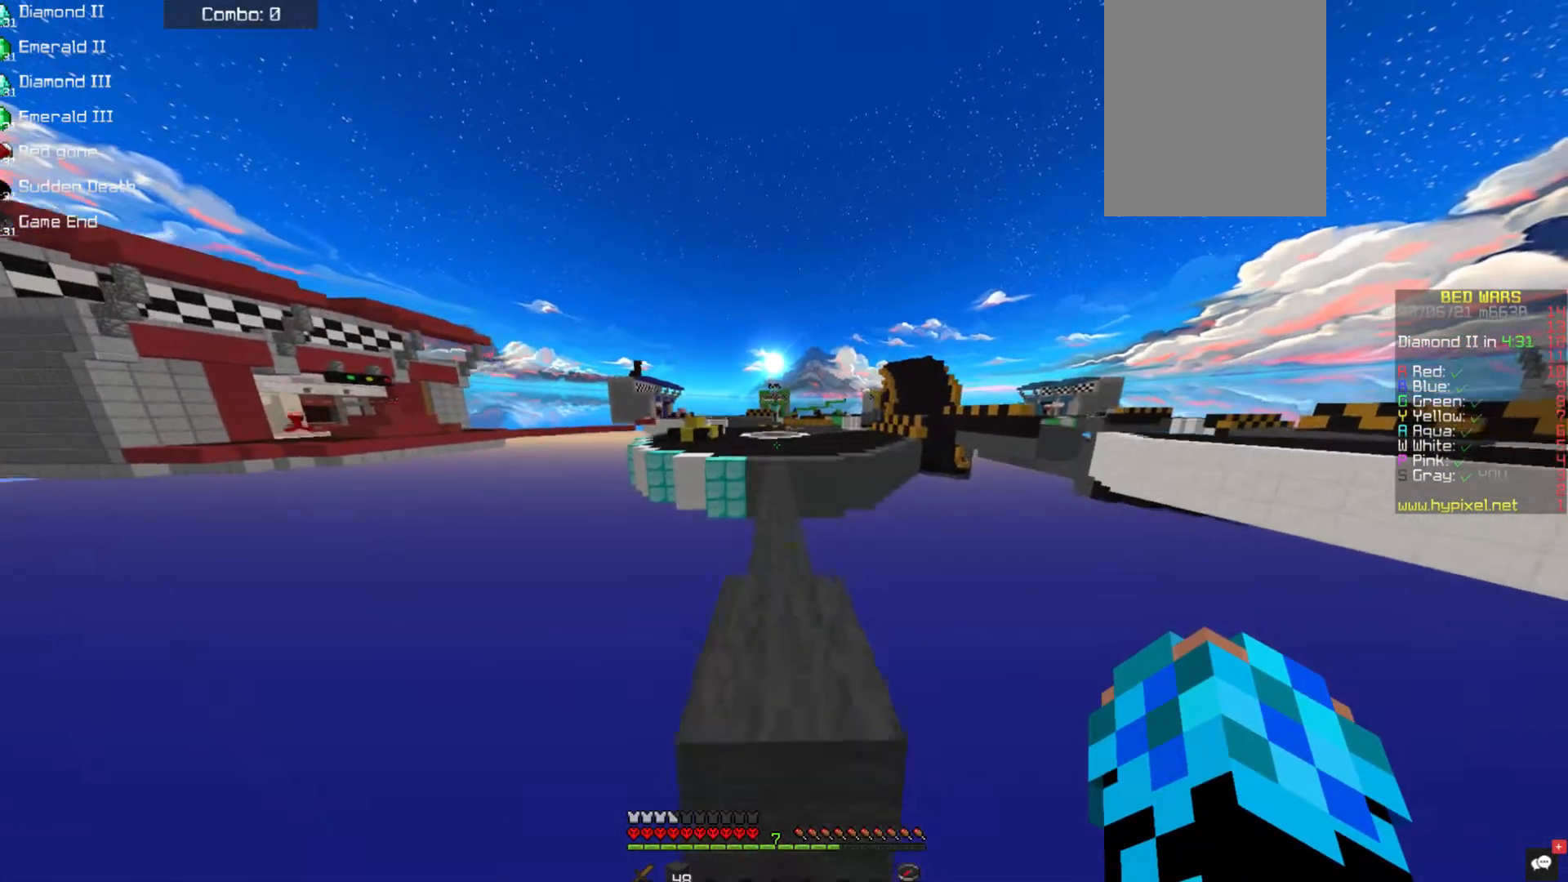
{"keys": ["space", "w"], "mouse": ["left"], "events": [[354, "mouse_left", "down"]]}
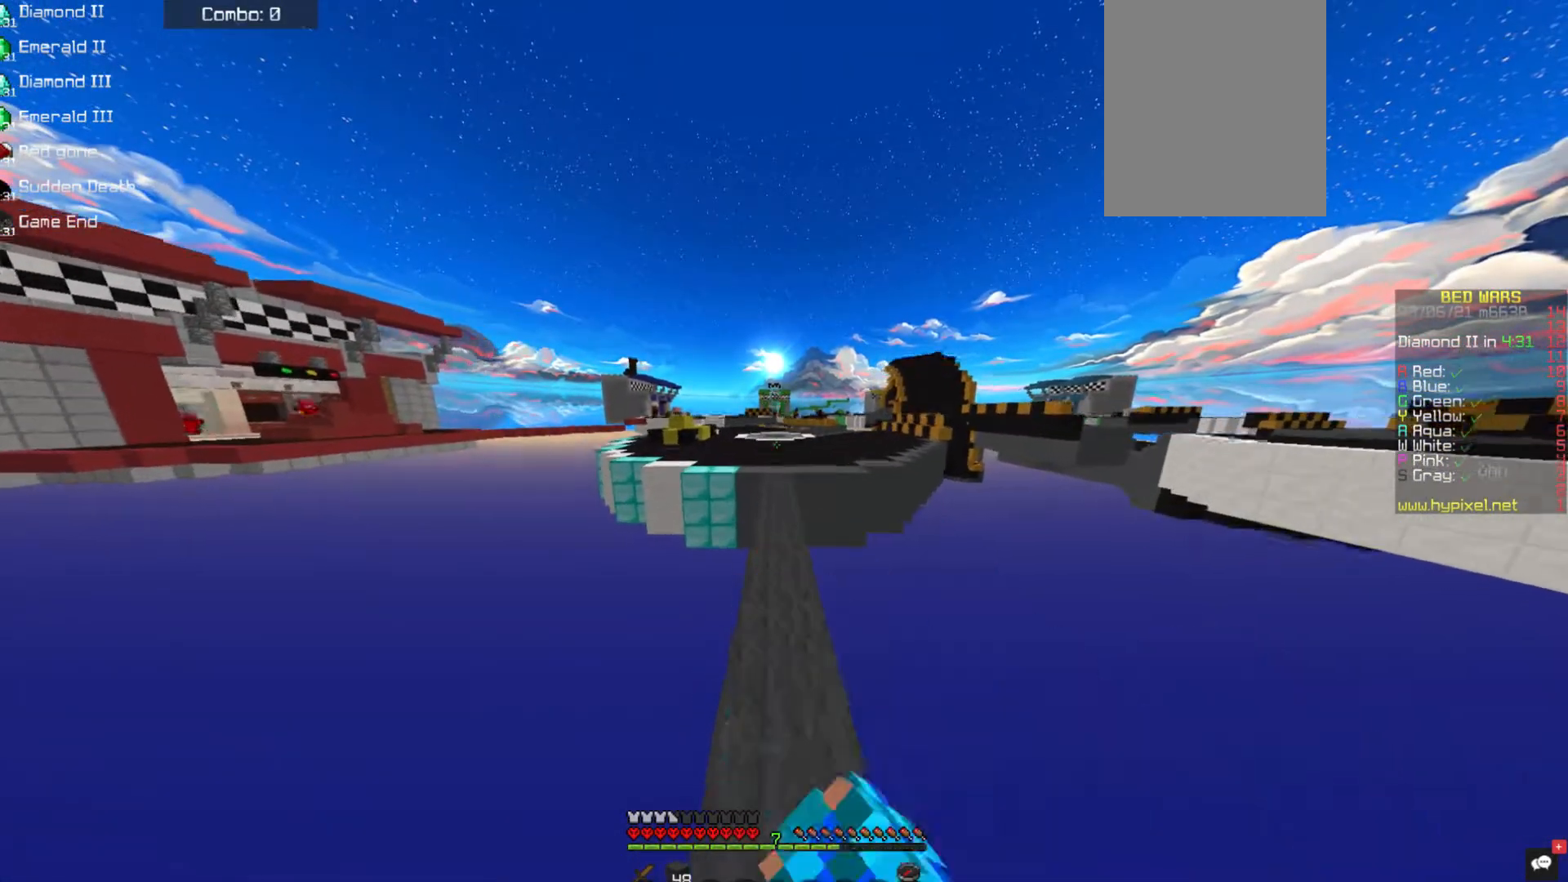
{"keys": ["space", "w"], "mouse": ["left"], "events": []}
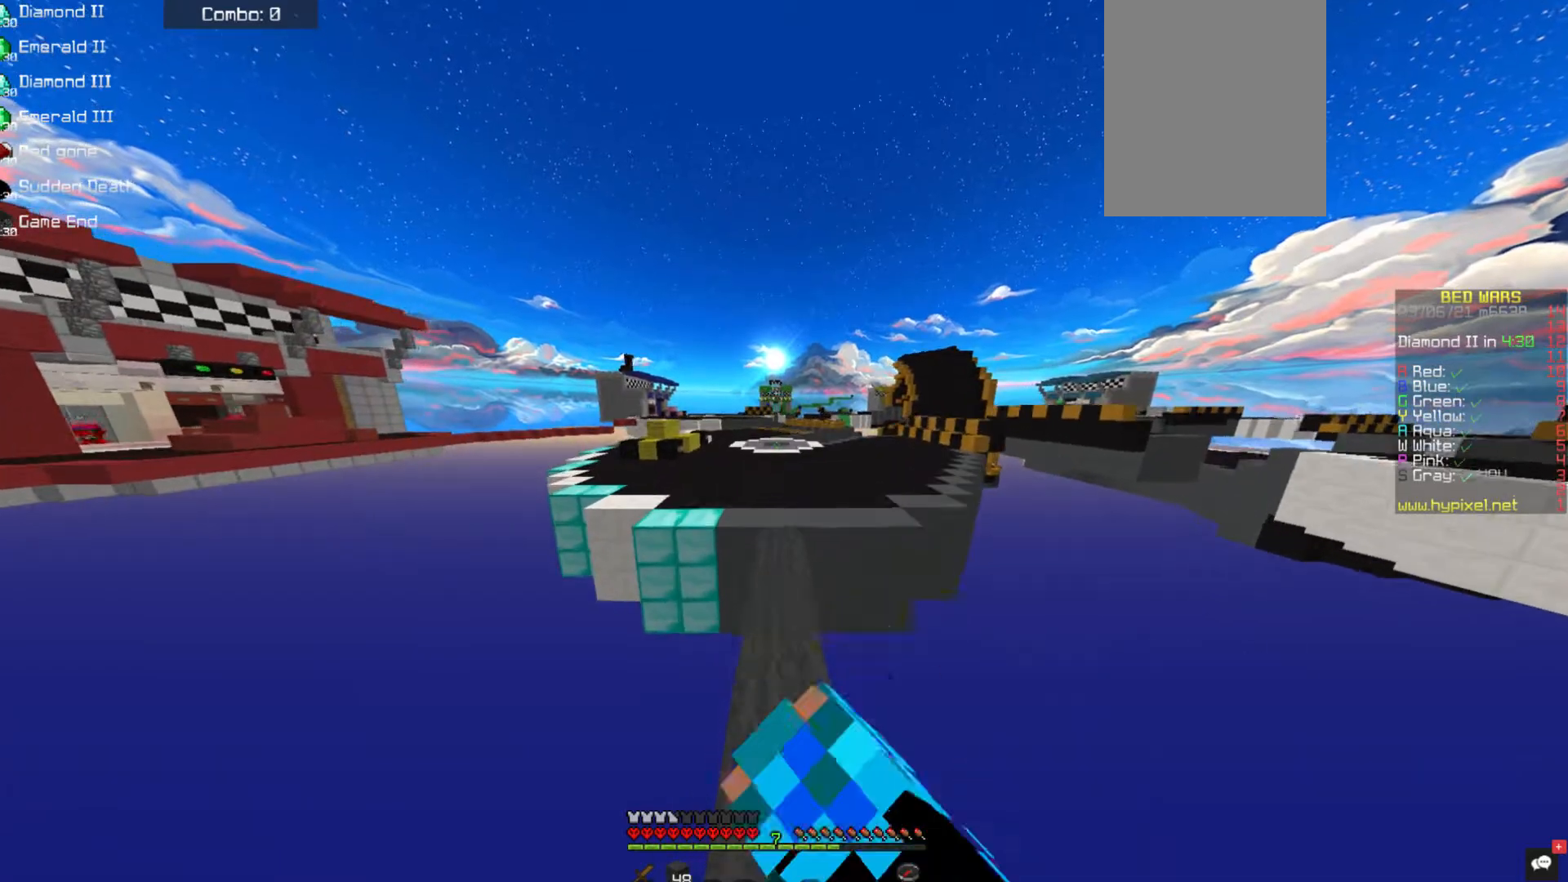
{"keys": ["space", "w"], "mouse": ["left"], "events": []}
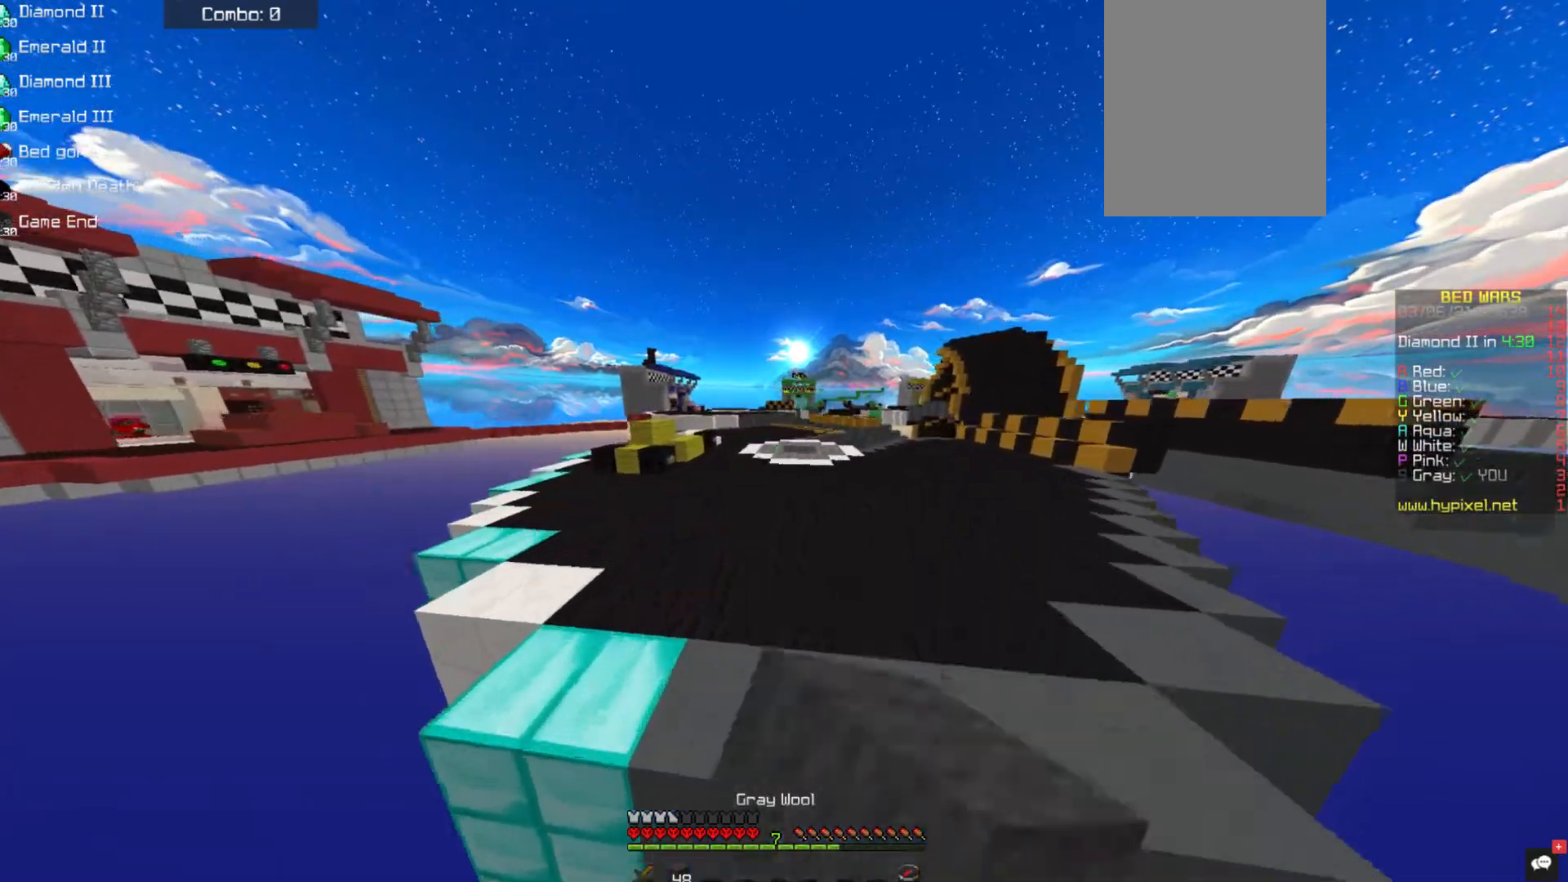
{"keys": ["space", "w"], "mouse": [], "events": [[371, "mouse_left", "up"]]}
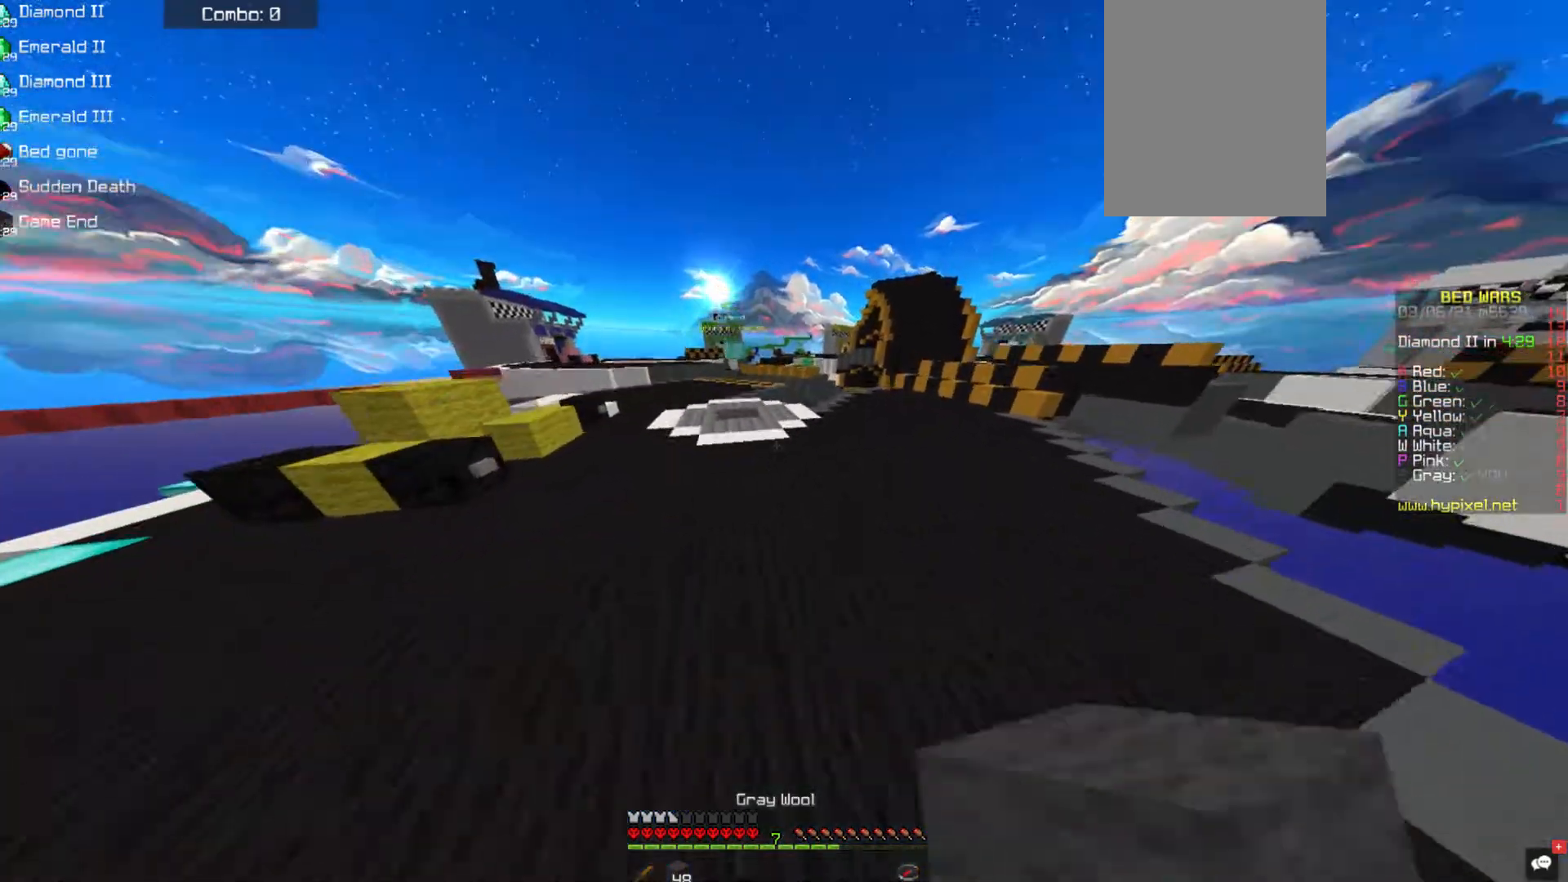
{"keys": ["a", "space", "w"], "mouse": [], "events": [[169, "mouse_left", "down"], [354, "a", "down"], [354, "mouse_left", "up"]]}
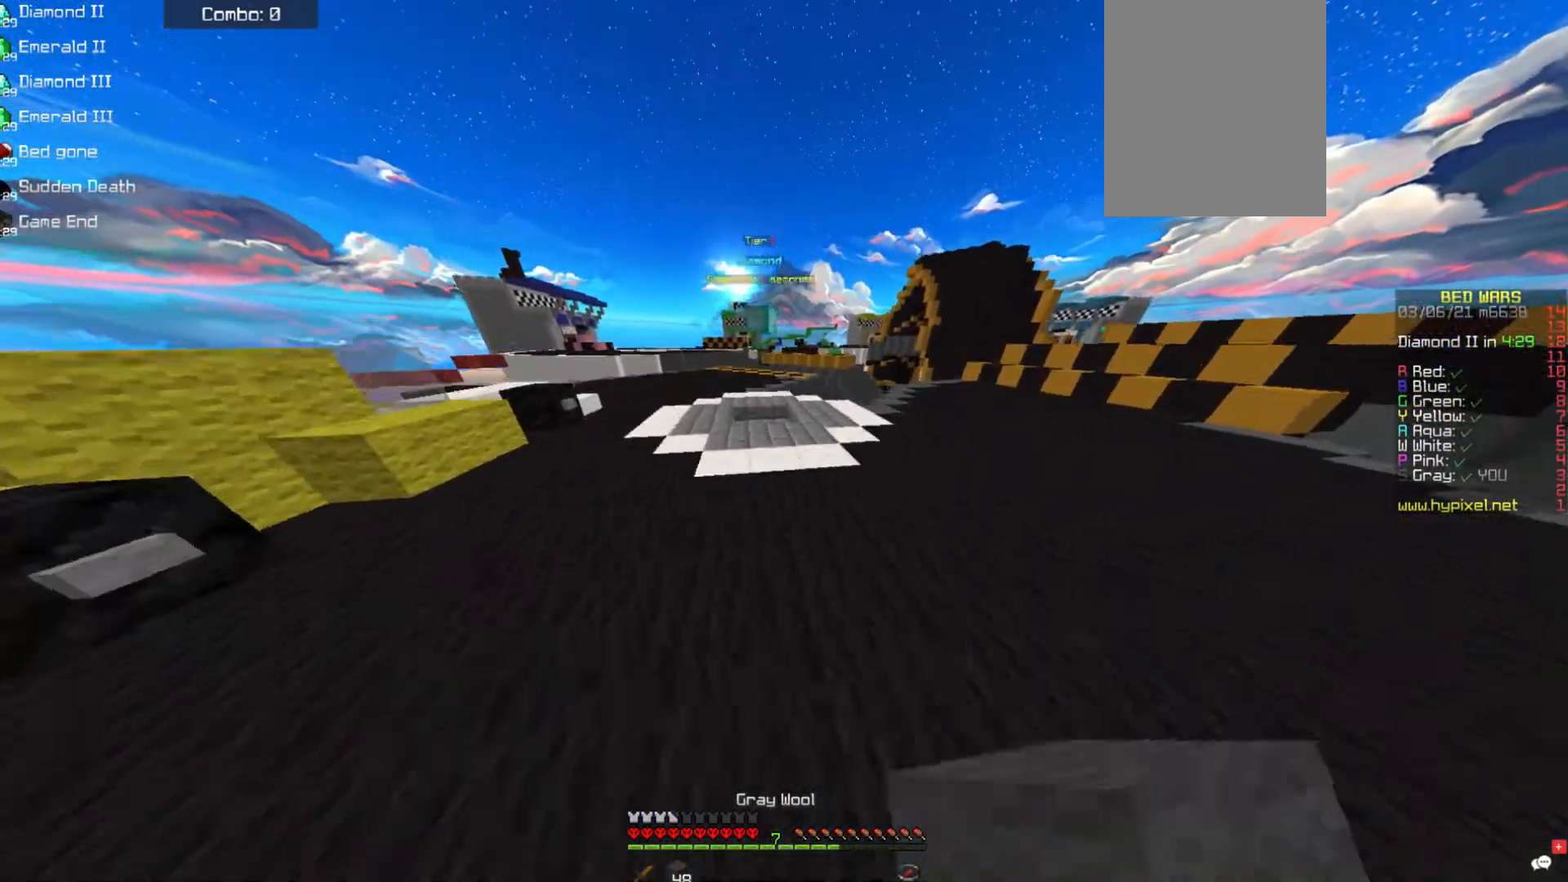
{"keys": ["a", "space", "w"], "mouse": ["left"], "events": [[438, "mouse_left", "down"]]}
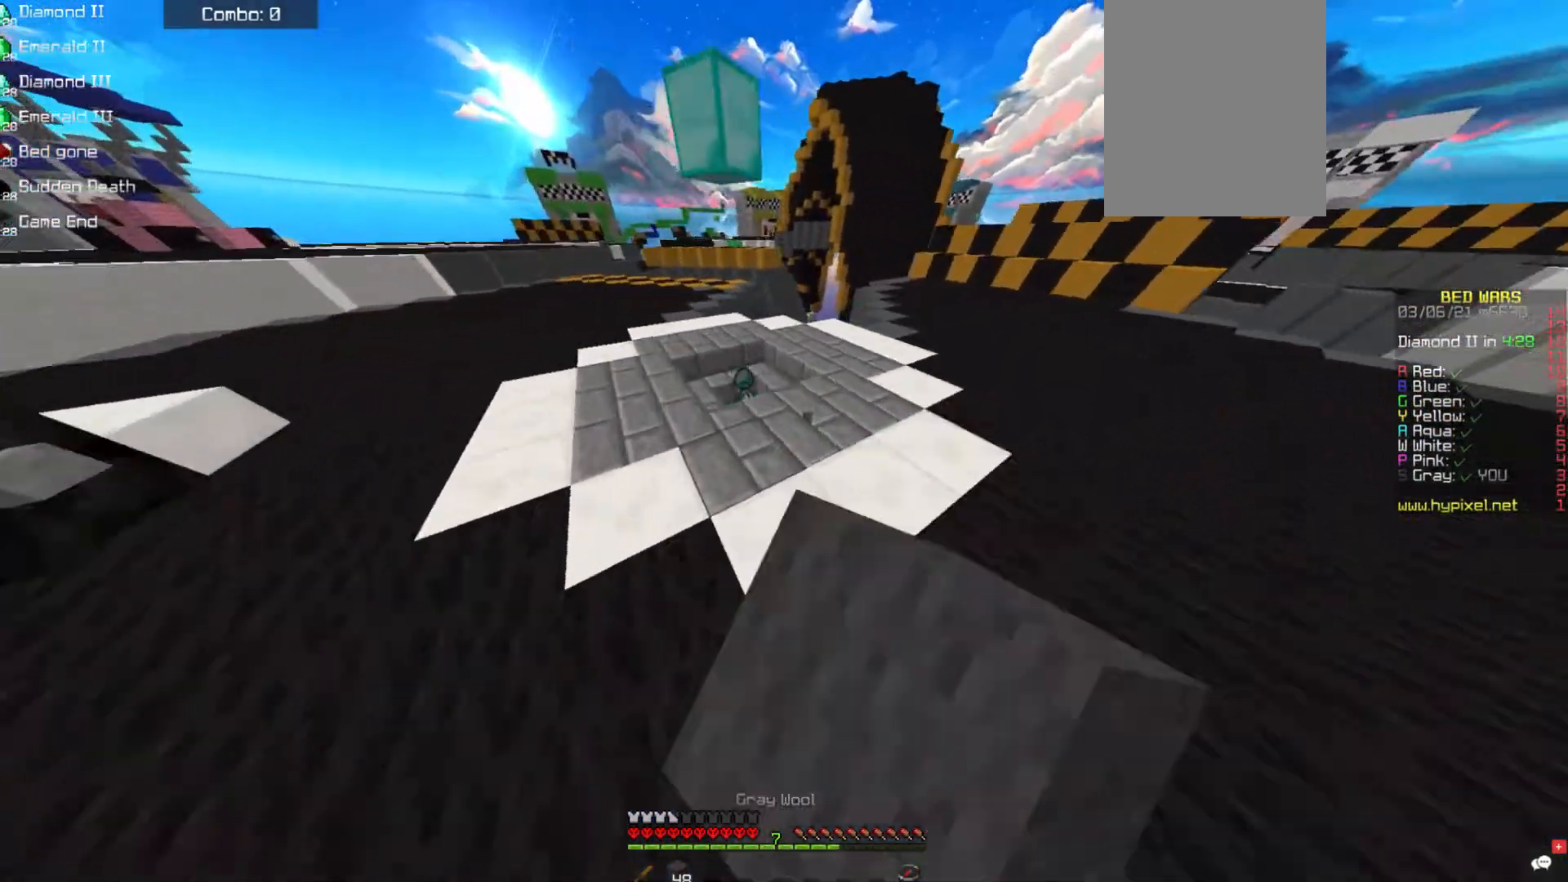
{"keys": [], "mouse": [], "events": [[337, "a", "up"], [337, "mouse_left", "up"], [337, "space", "up"], [354, "w", "up"]]}
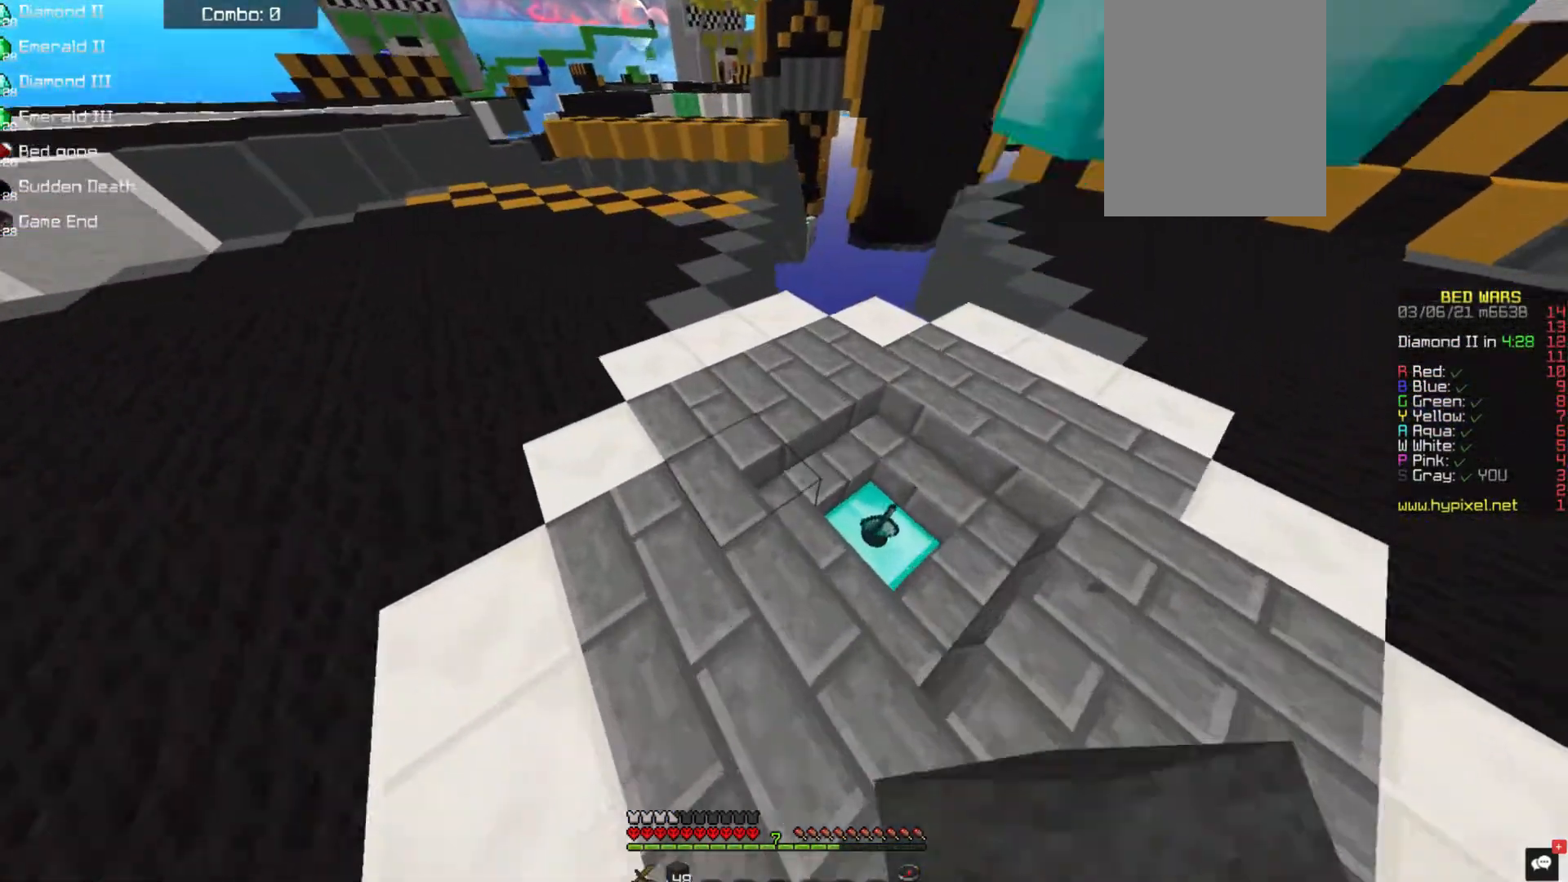
{"keys": [], "mouse": [], "events": [[34, "d", "down"], [84, "w", "down"], [253, "d", "up"], [320, "w", "up"]]}
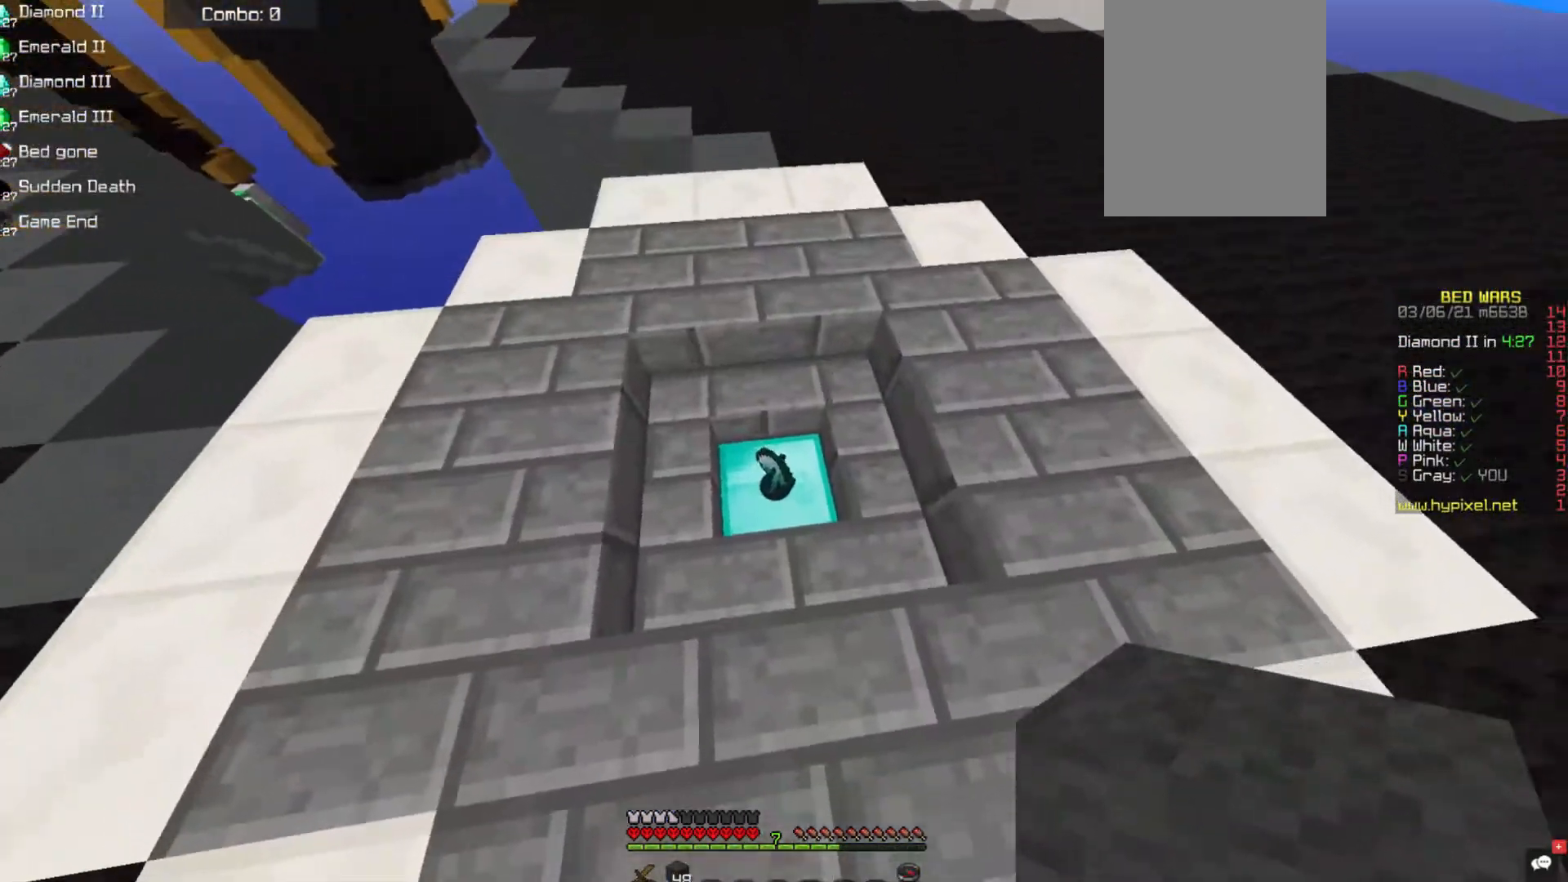
{"keys": [], "mouse": [], "events": []}
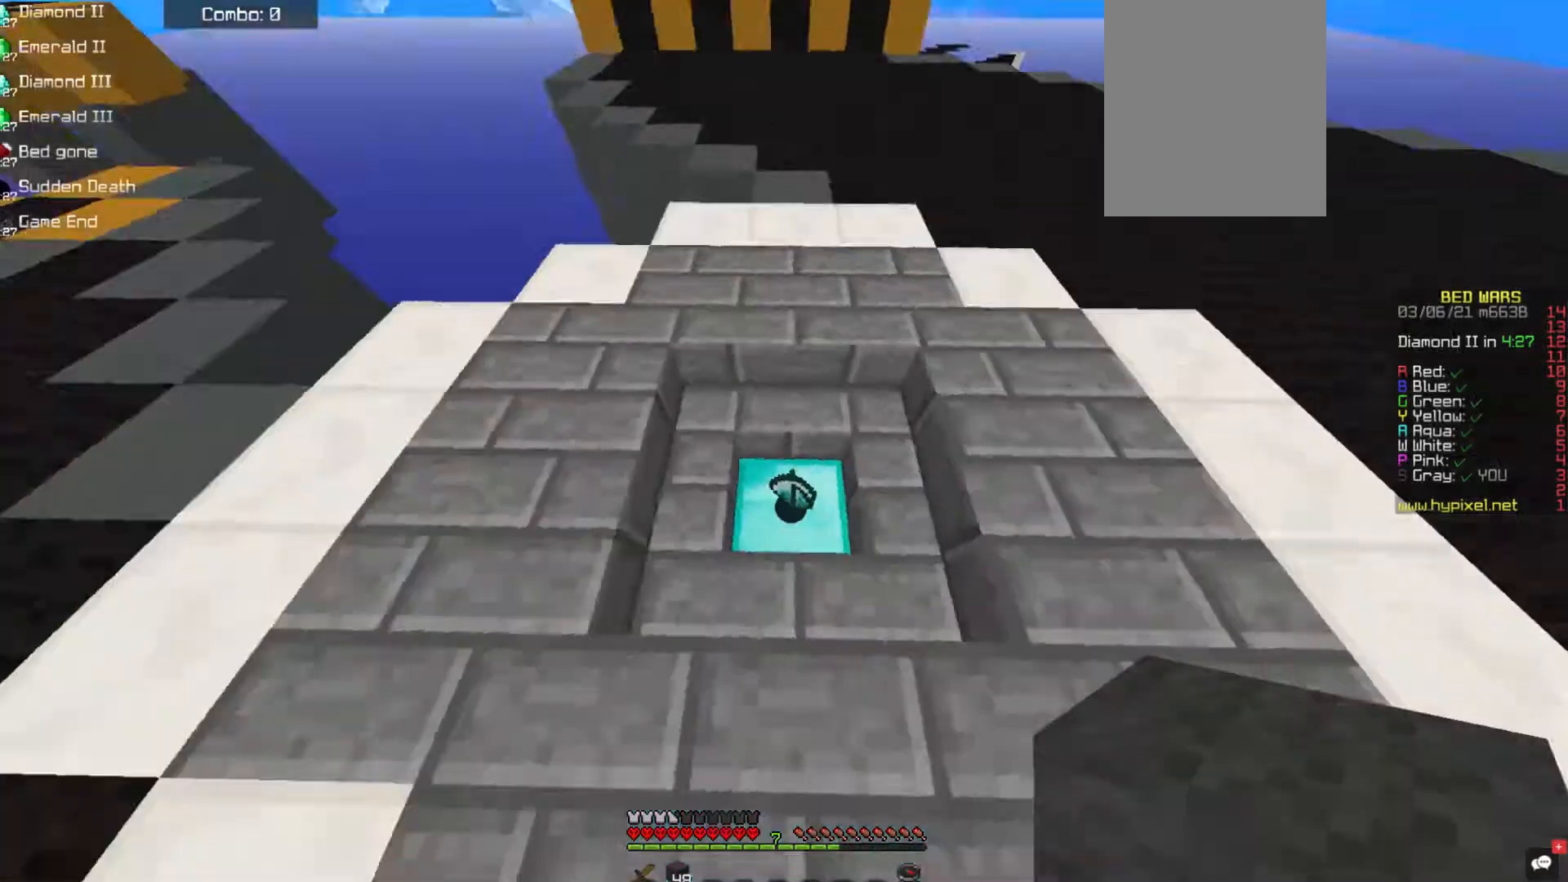
{"keys": ["a", "w"], "mouse": [], "events": [[118, "w", "down"], [421, "a", "down"]]}
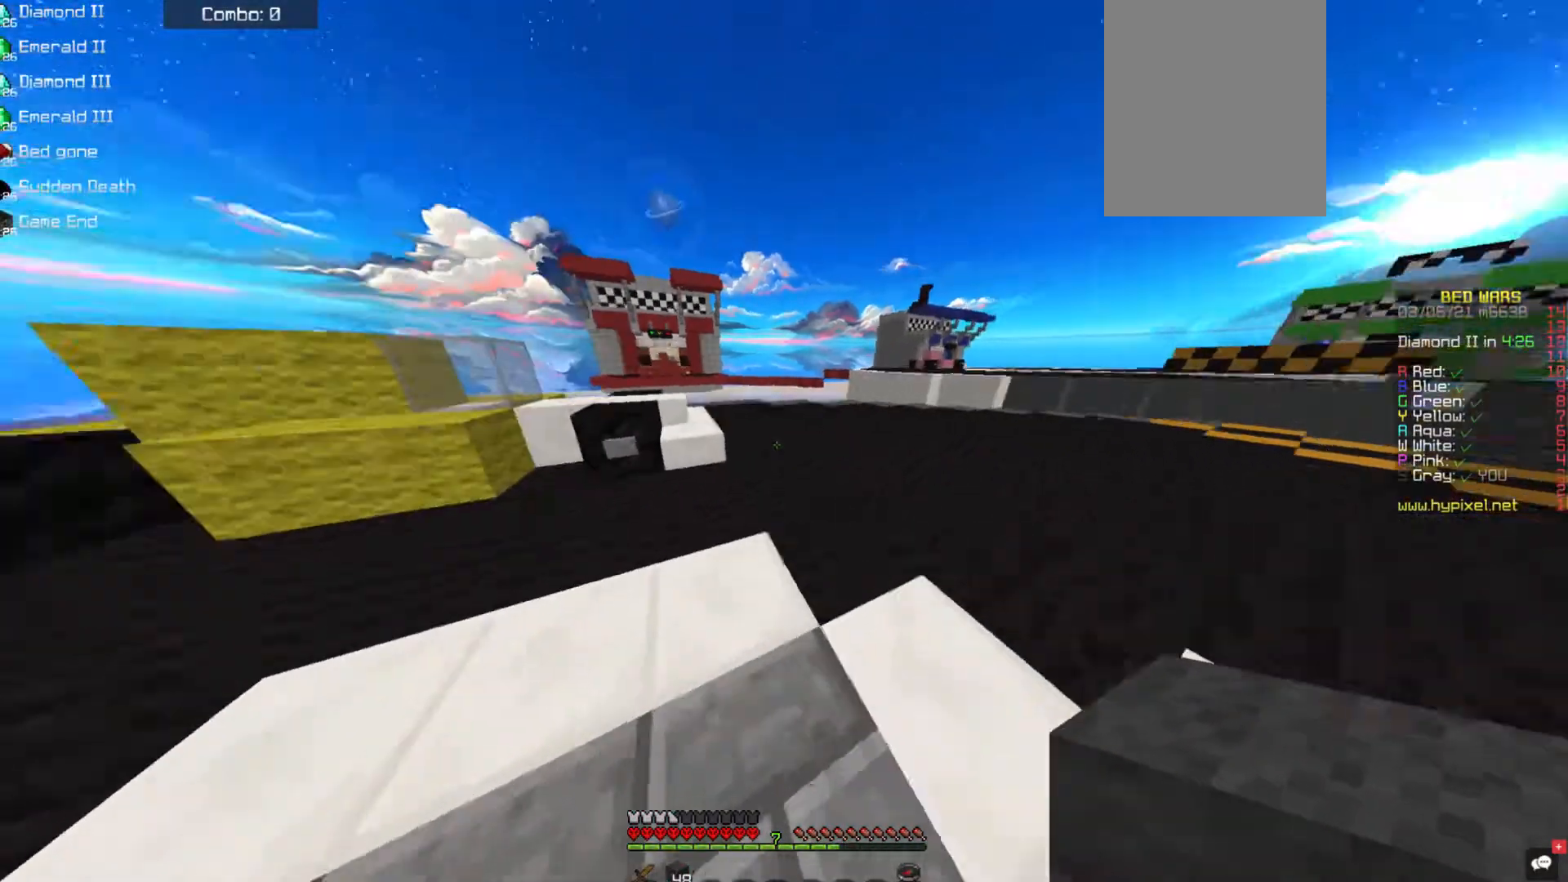
{"keys": ["w"], "mouse": [], "events": [[84, "a", "up"], [84, "d", "down"], [471, "d", "up"]]}
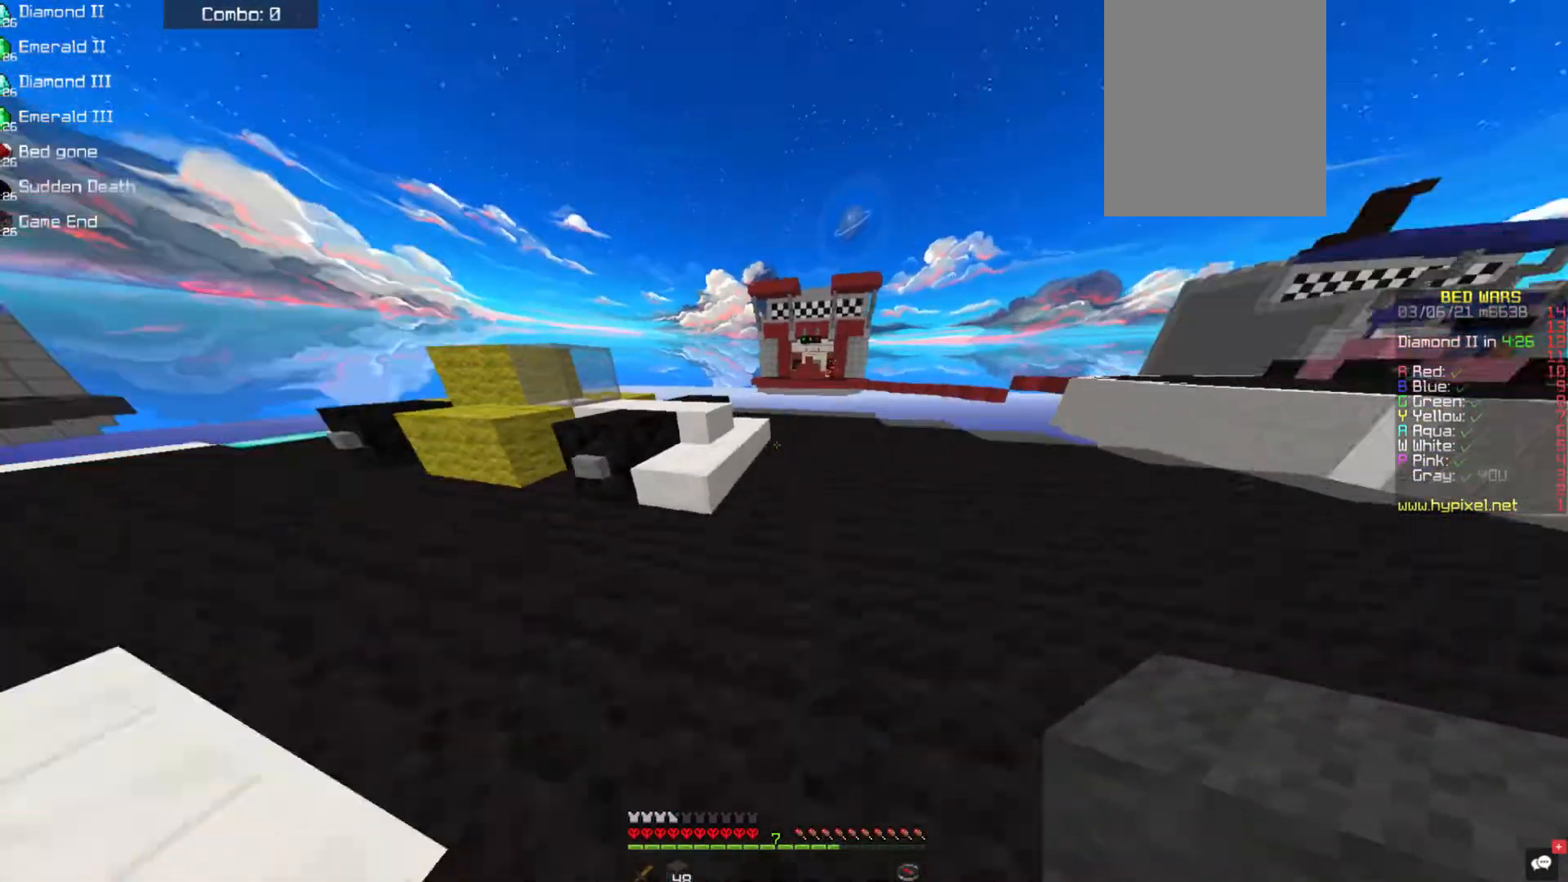
{"keys": ["w"], "mouse": [], "events": [[118, "d", "down"], [354, "d", "up"]]}
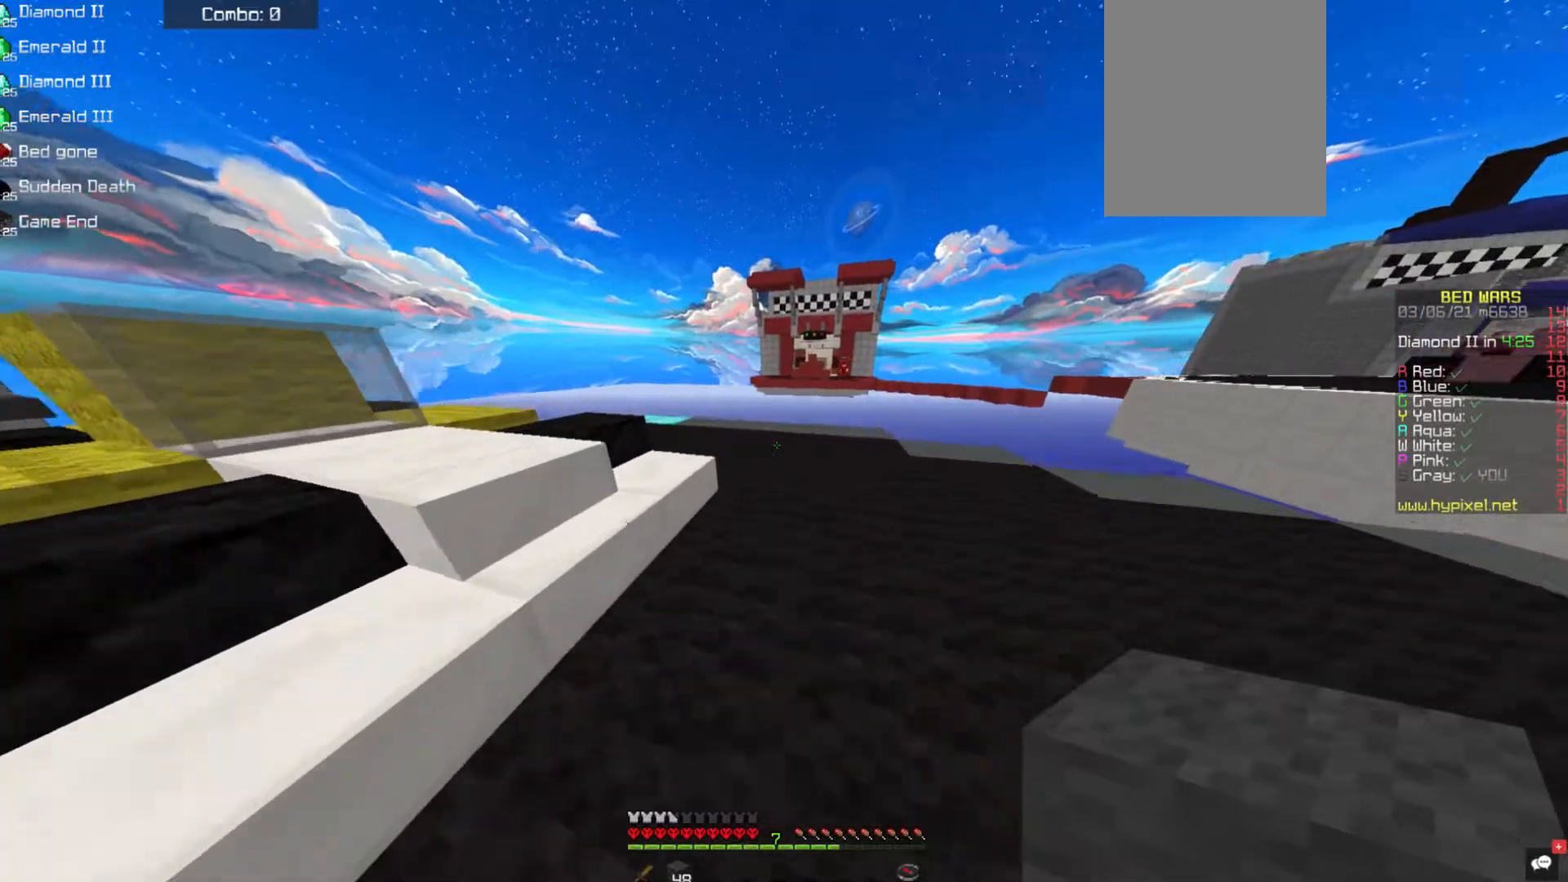
{"keys": ["w"], "mouse": ["right"], "events": [[50, "d", "down"], [252, "d", "up"], [505, "mouse_right", "down"]]}
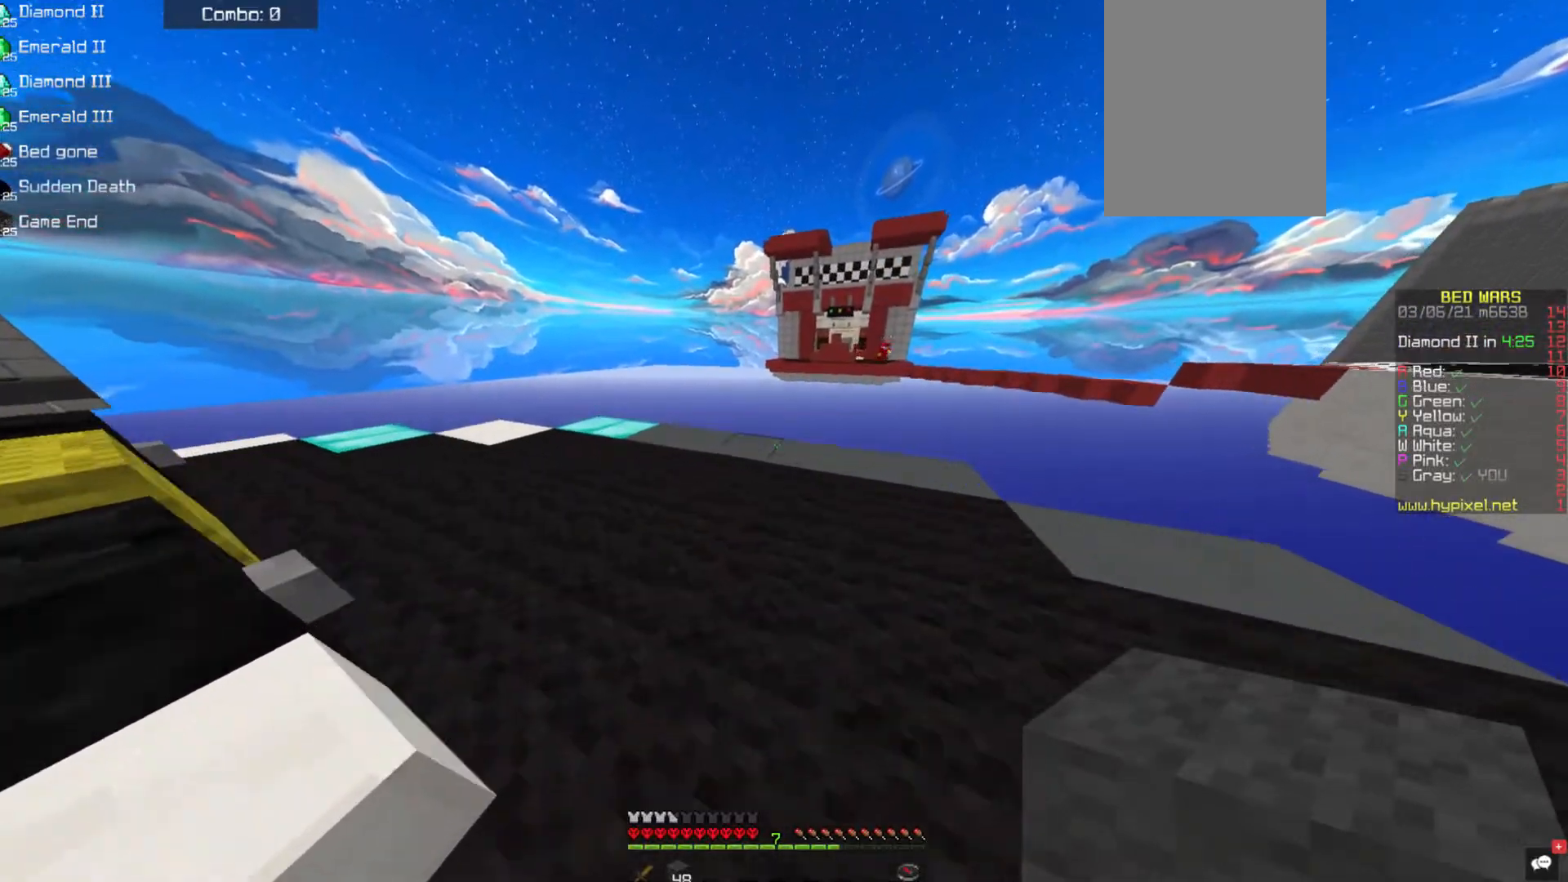
{"keys": ["w"], "mouse": [], "events": [[34, "w", "up"], [152, "w", "down"], [169, "mouse_right", "up"]]}
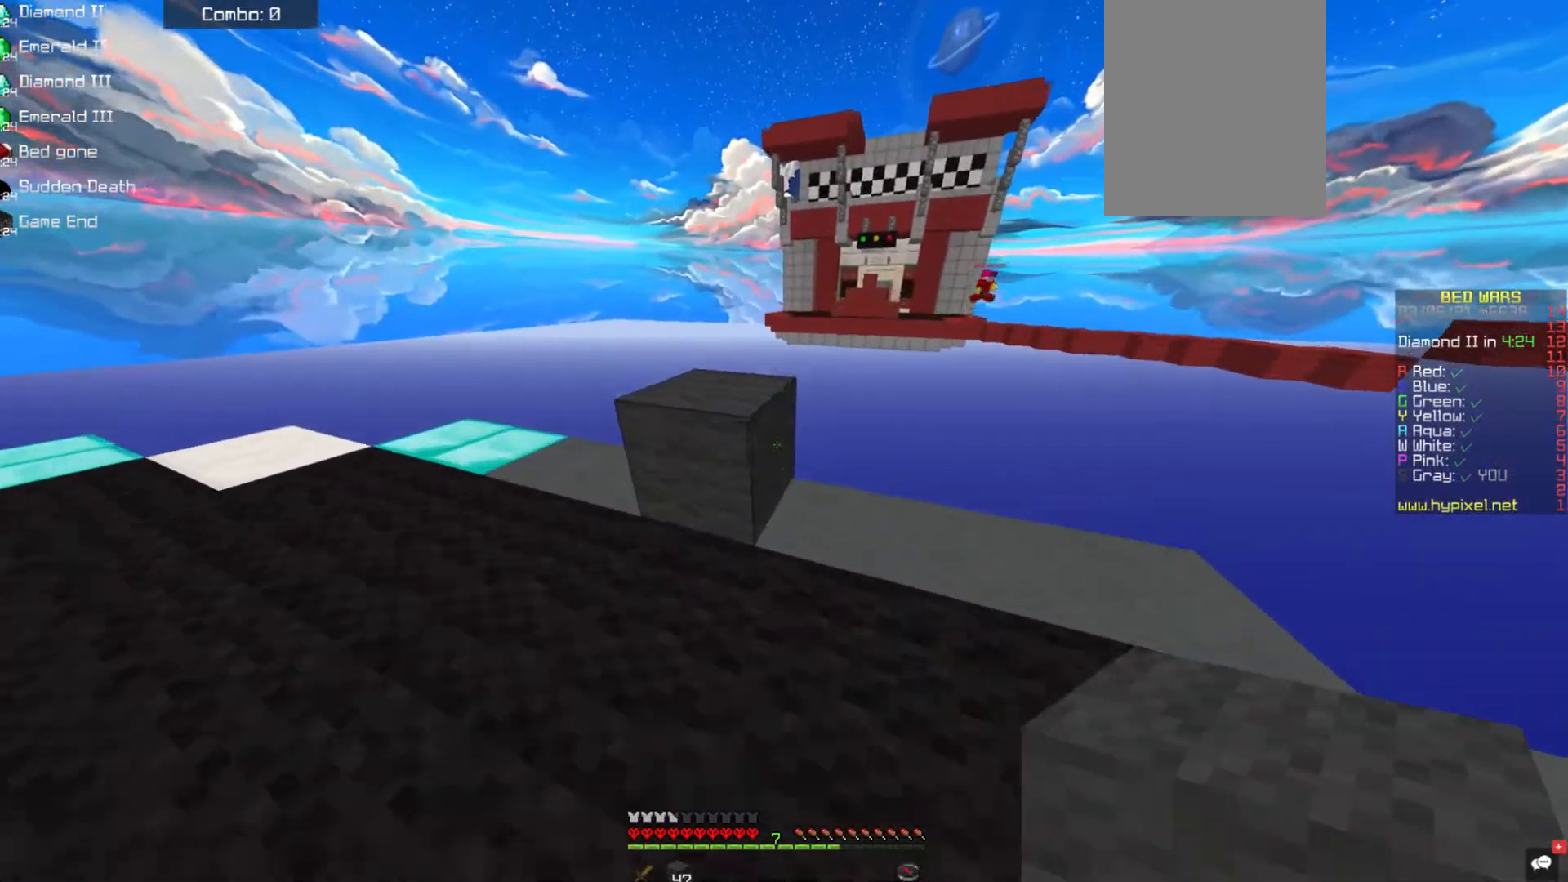
{"keys": ["w"], "mouse": []}
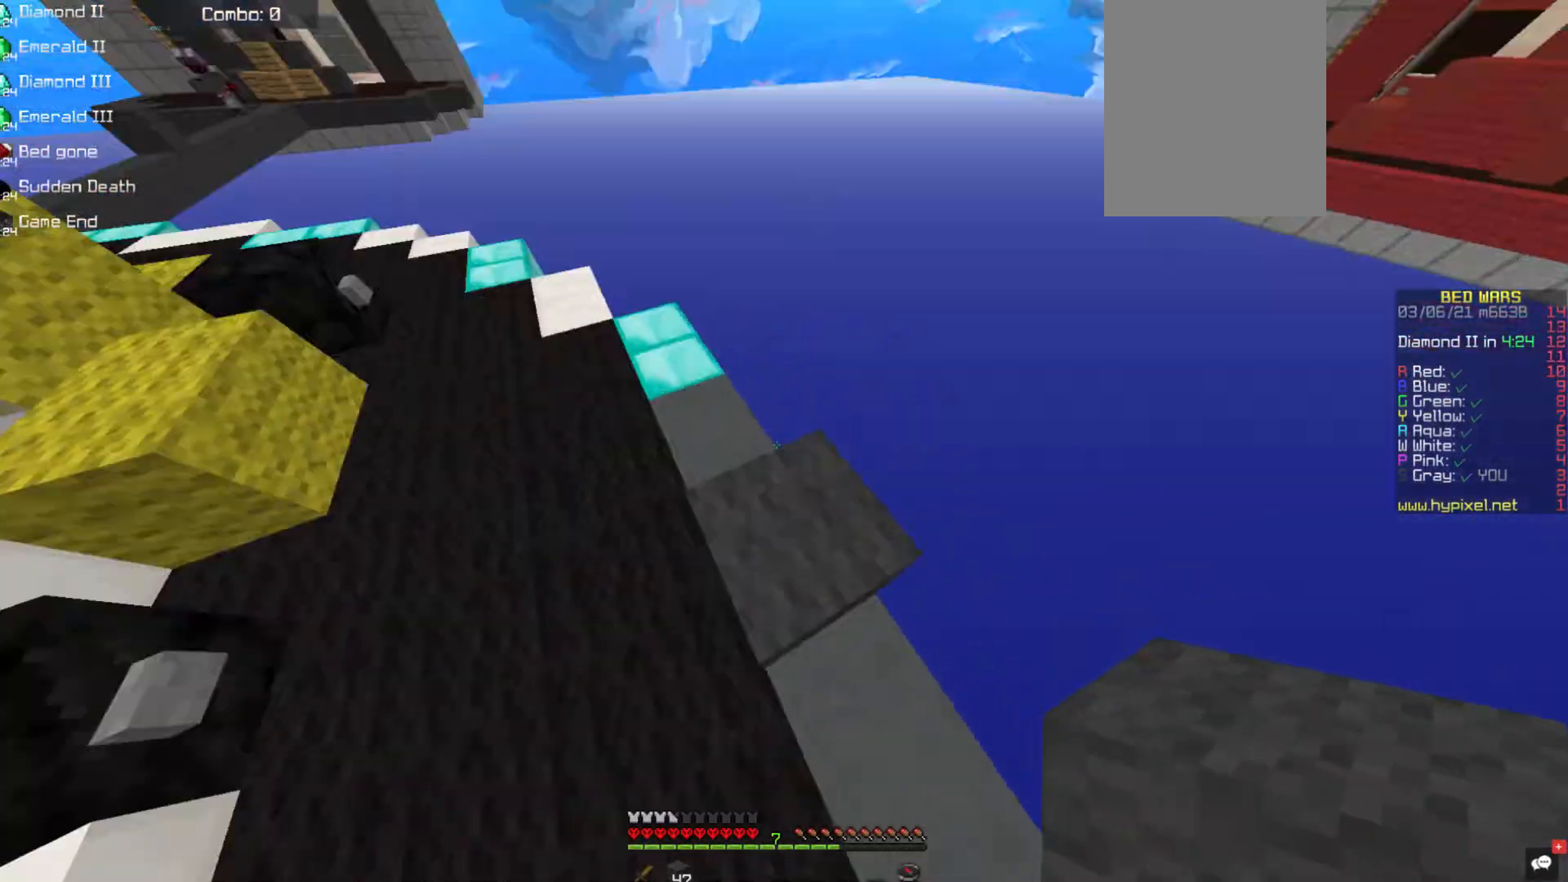
{"keys": ["d", "s"], "mouse": [], "events": [[34, "d", "down"], [101, "w", "up"], [320, "s", "down"]]}
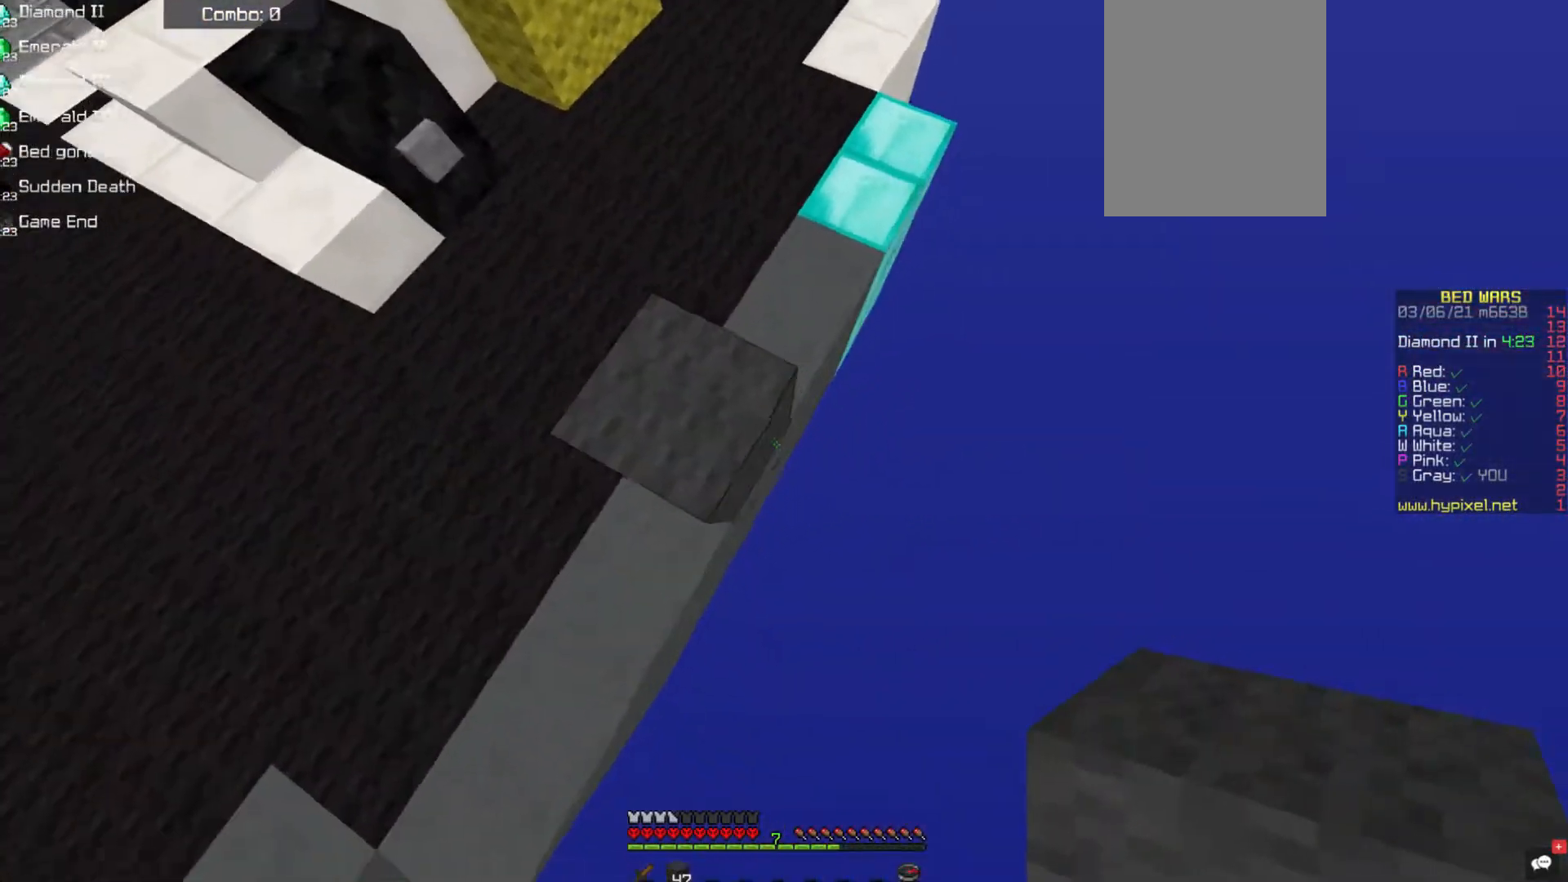
{"keys": ["d", "s"], "mouse": ["right"], "events": [[34, "s", "up"], [135, "mouse_right", "down"], [151, "space", "down"], [253, "s", "down"], [371, "space", "up"]]}
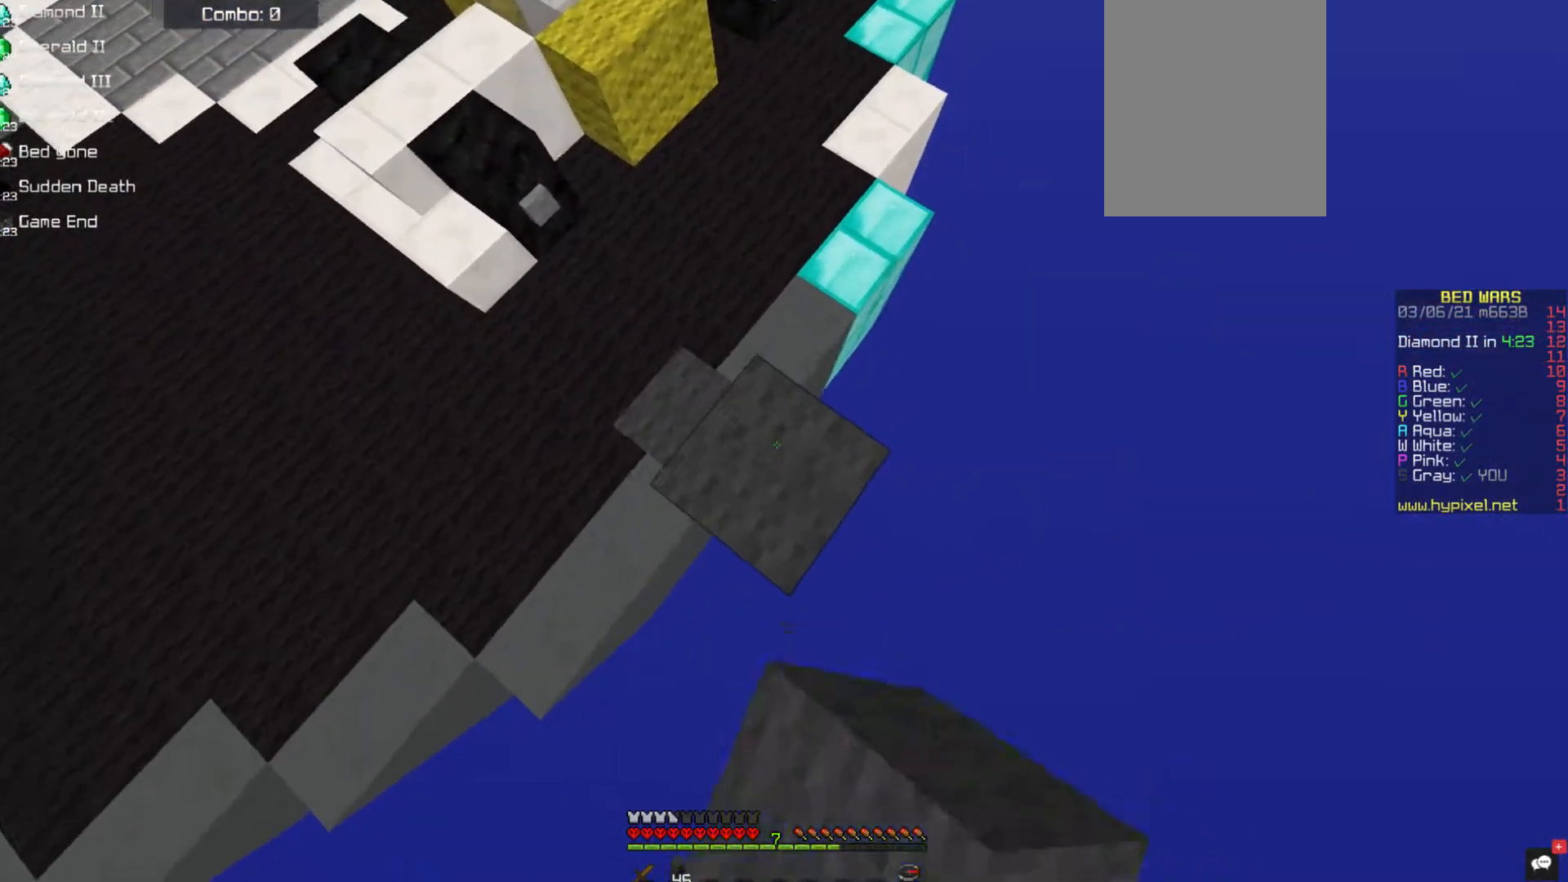
{"keys": ["d", "s", "space"], "mouse": ["right"], "events": [[135, "mouse_right", "up"], [388, "mouse_right", "down"], [388, "space", "down"]]}
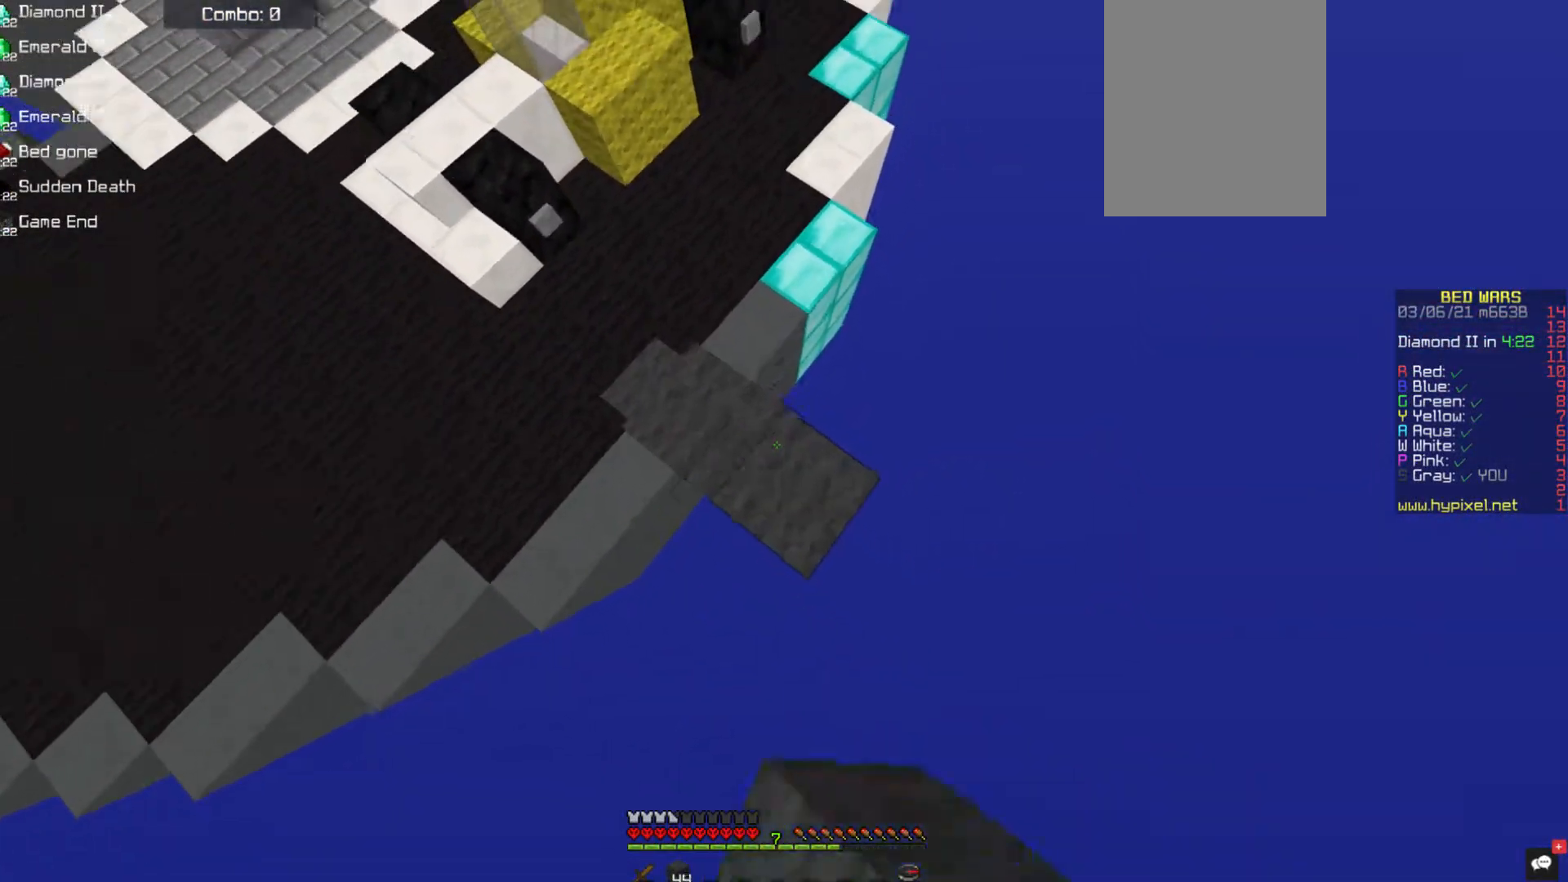
{"keys": ["d", "s"], "mouse": [], "events": [[84, "space", "up"], [303, "mouse_right", "up"]]}